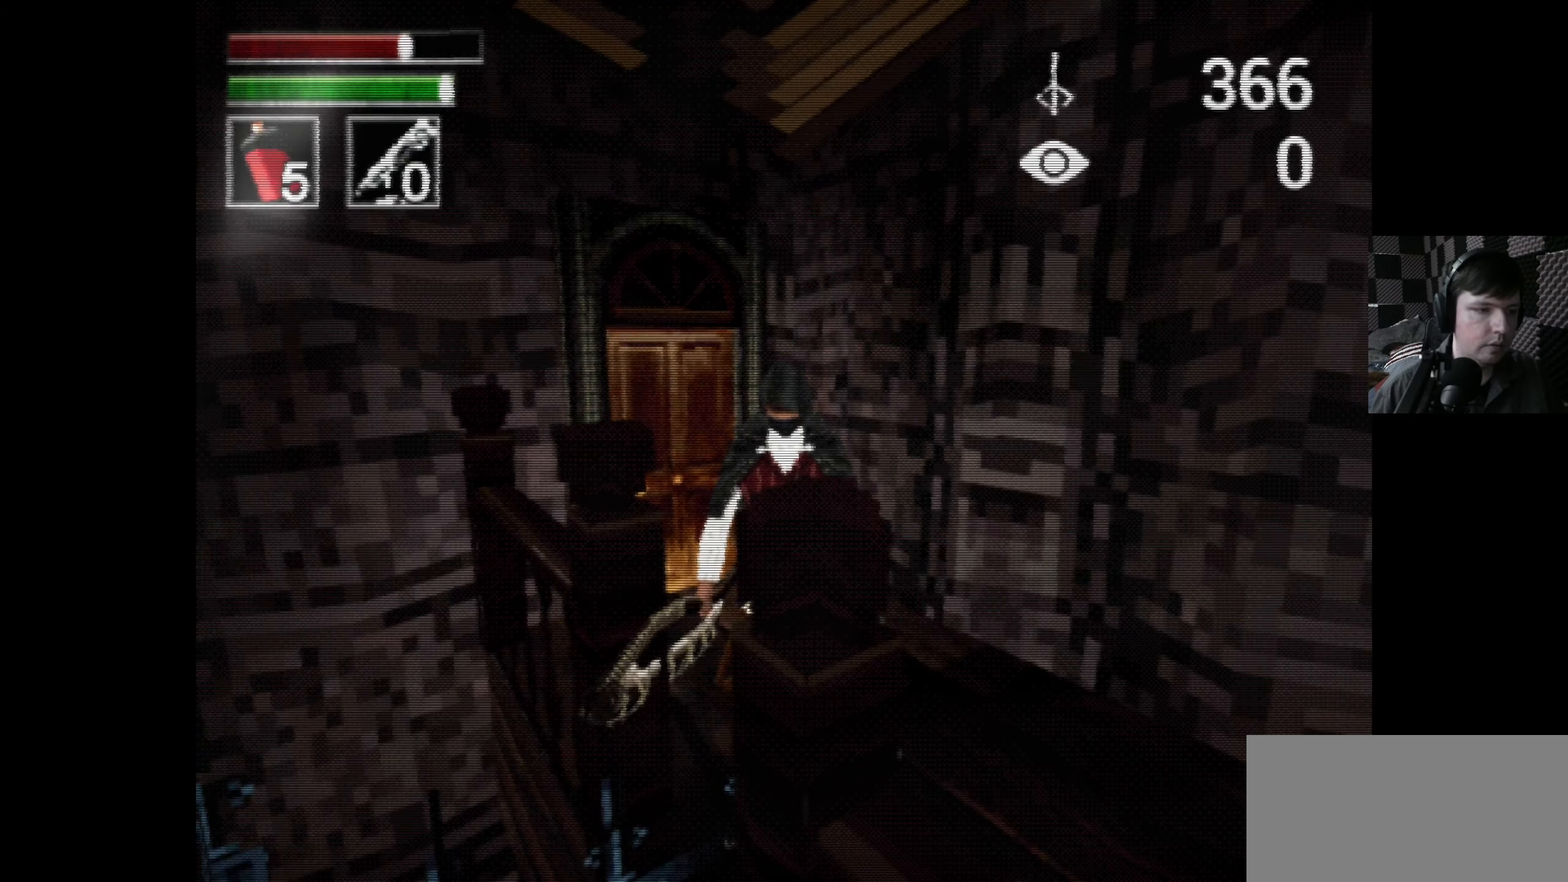
Gameplay with a controller (Xbox layout); each line is a JSON object with the inputs held at the frame after it. "events" lists button and stick changes between this image and that frame as [ms after this image, input, new state], when the widget could be followed in between.
{"buttons": ["X", "DPAD_LEFT"], "left_stick": "center", "right_stick": "center", "events": [[266, "X", "down"], [500, "DPAD_LEFT", "down"]]}
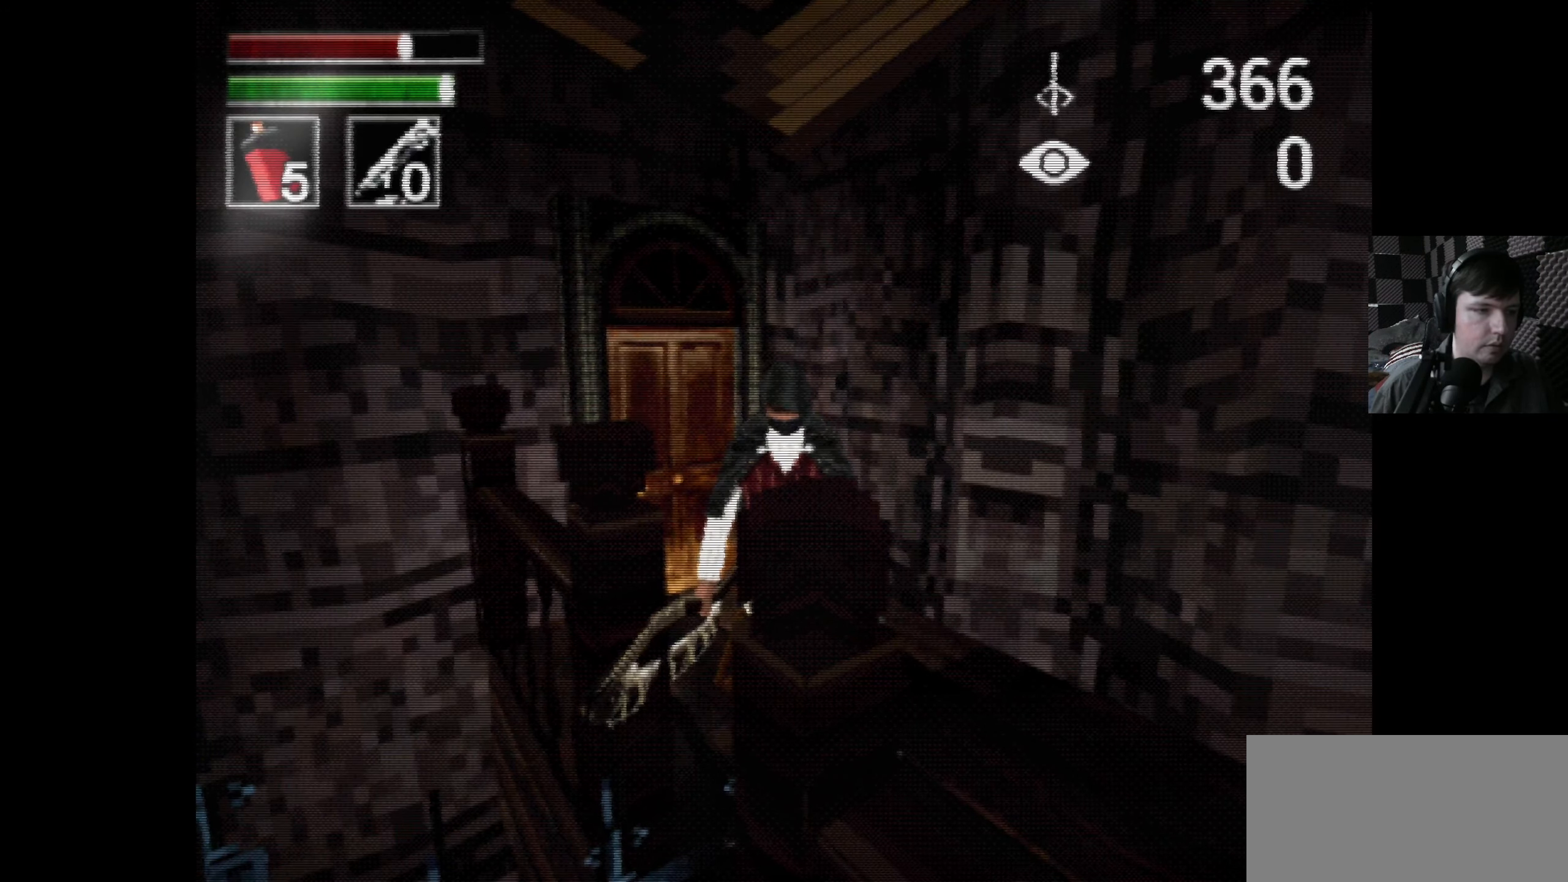
{"buttons": [], "left_stick": "center", "right_stick": "center", "events": [[133, "DPAD_LEFT", "up"], [433, "X", "up"]]}
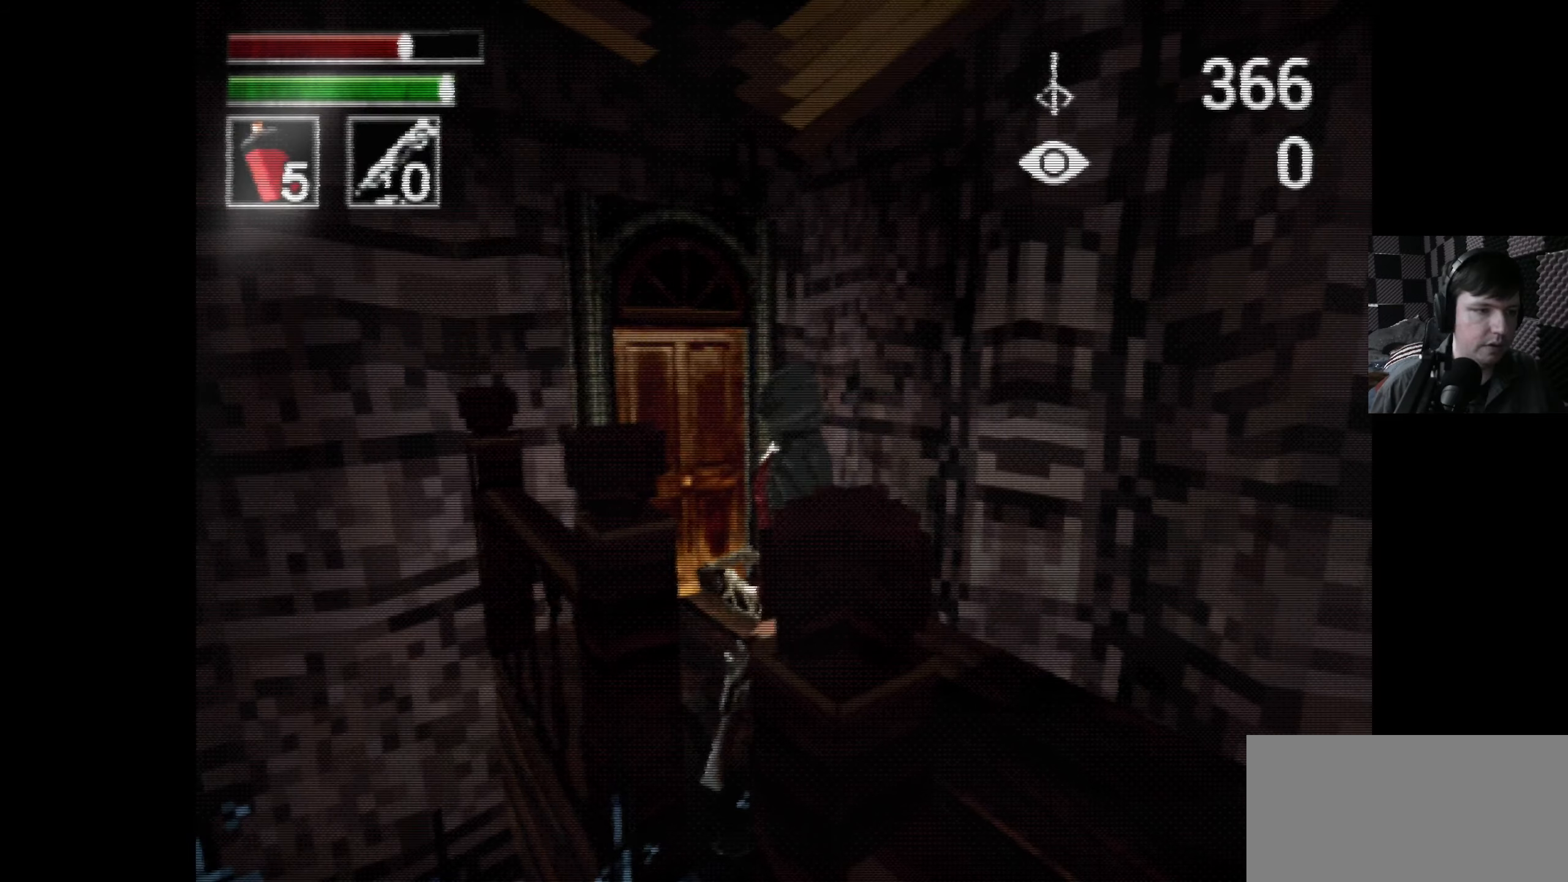
{"buttons": [], "left_stick": "center", "right_stick": "center", "events": []}
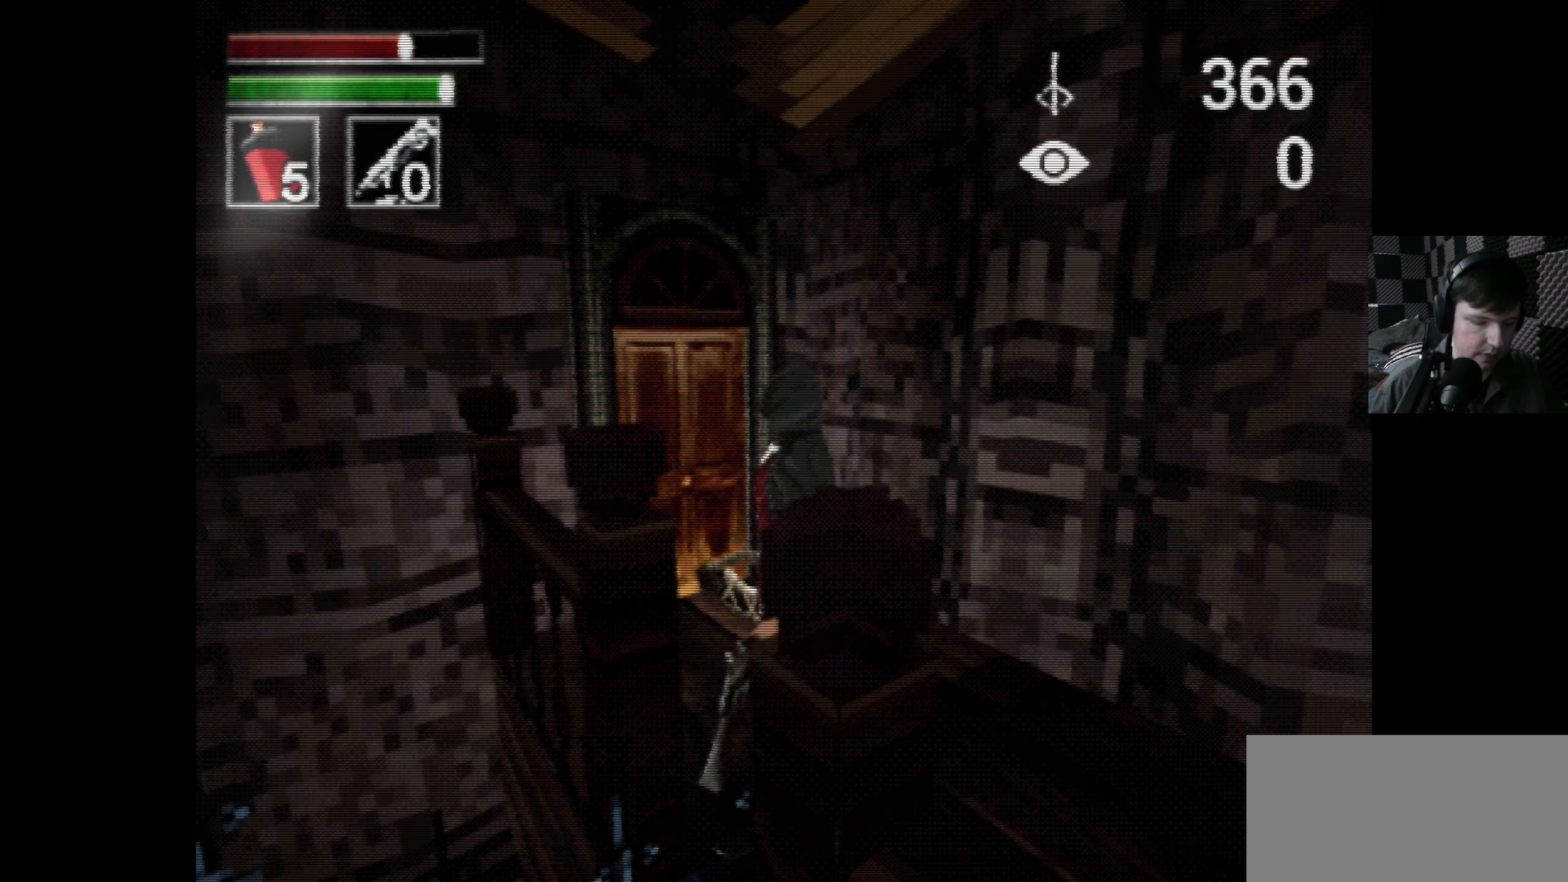
{"buttons": ["R2"], "left_stick": "center", "right_stick": "center", "events": [[350, "R2", "down"]]}
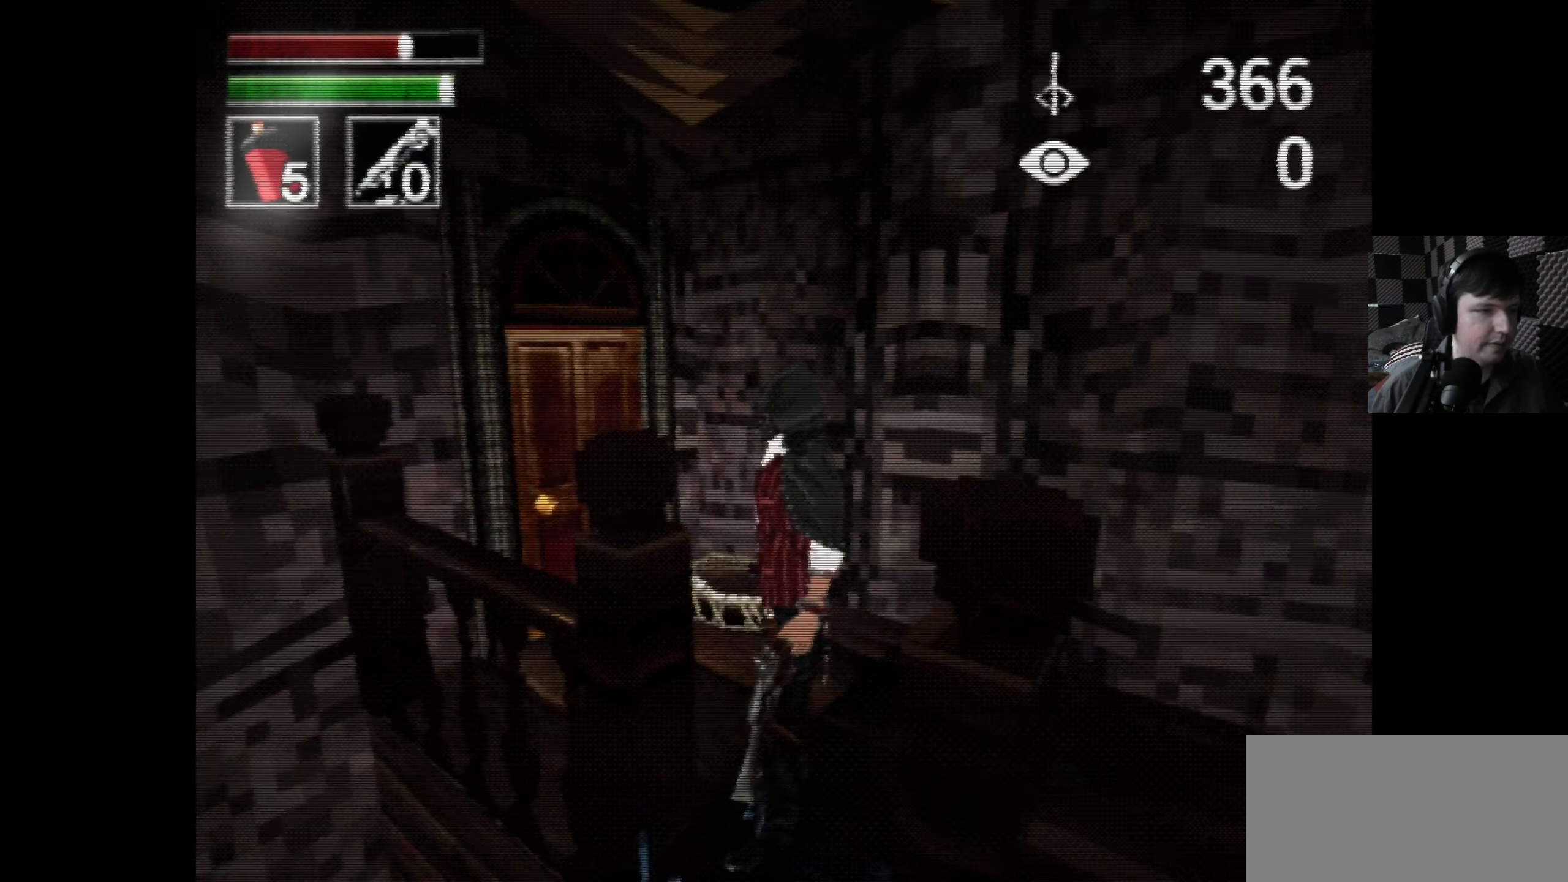
{"buttons": ["R2"], "left_stick": "center", "right_stick": "center", "events": [[150, "L2", "down"], [200, "L2", "up"]]}
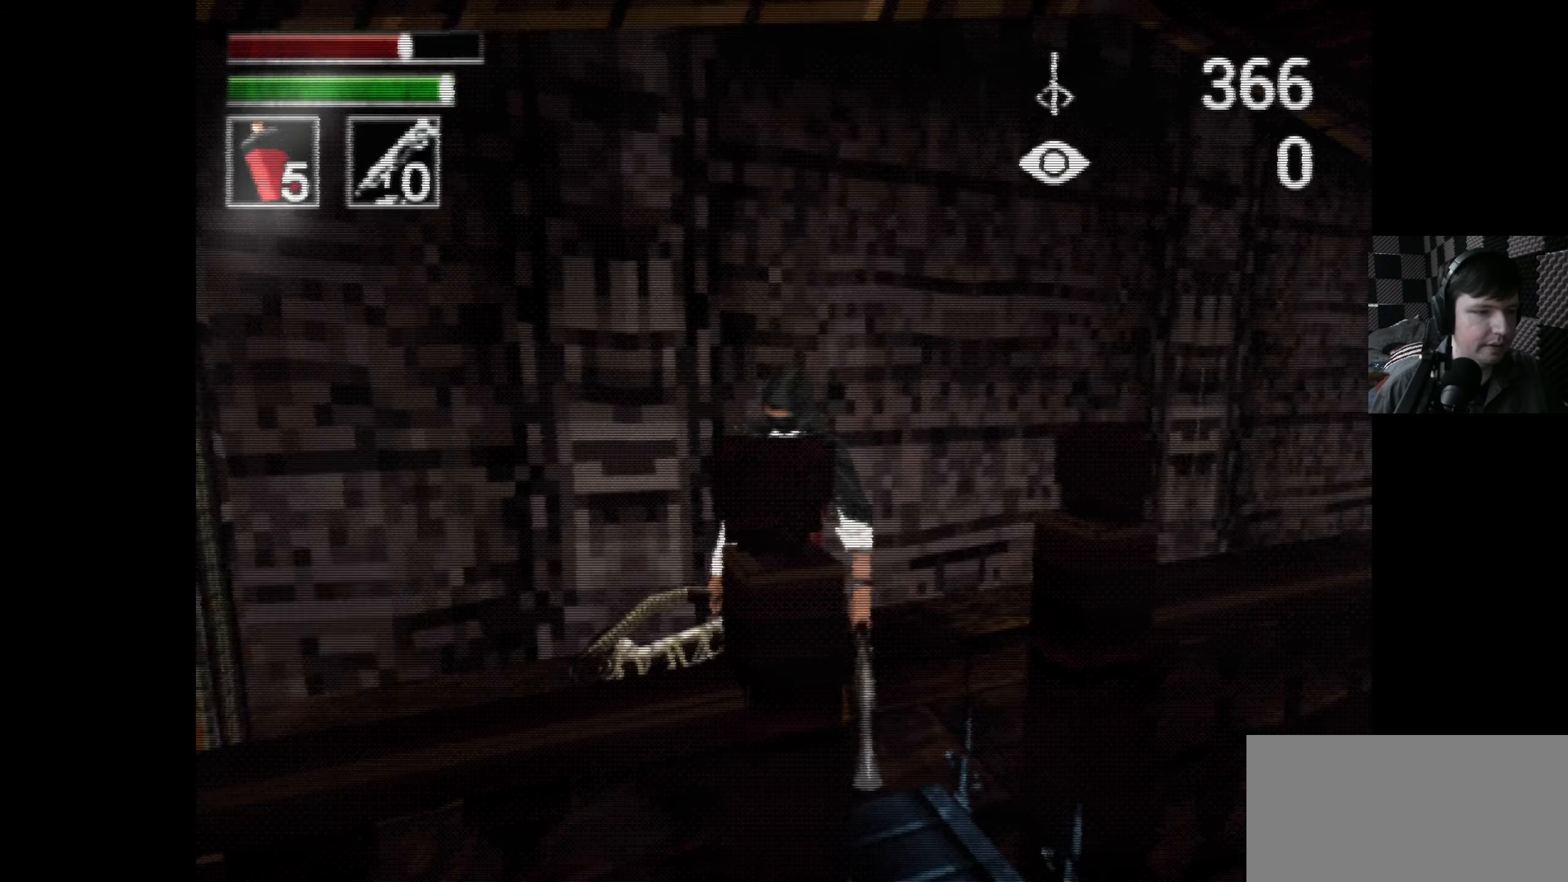
{"buttons": ["R2"], "left_stick": "center", "right_stick": "center", "events": [[33, "R2", "up"], [83, "R2", "down"]]}
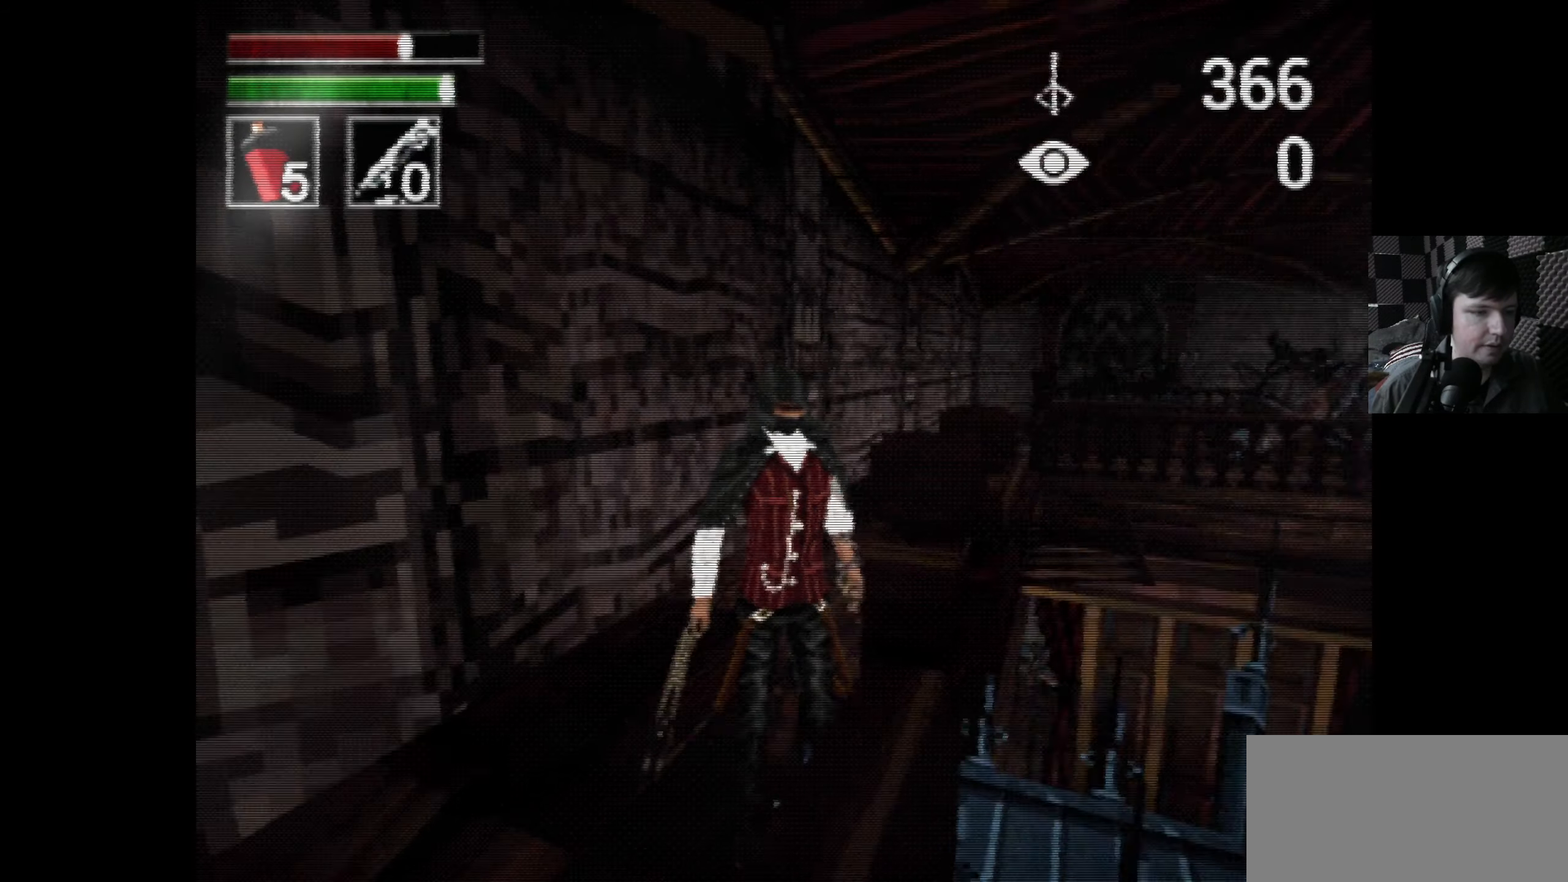
{"buttons": ["R2"], "left_stick": "center", "right_stick": "center", "events": []}
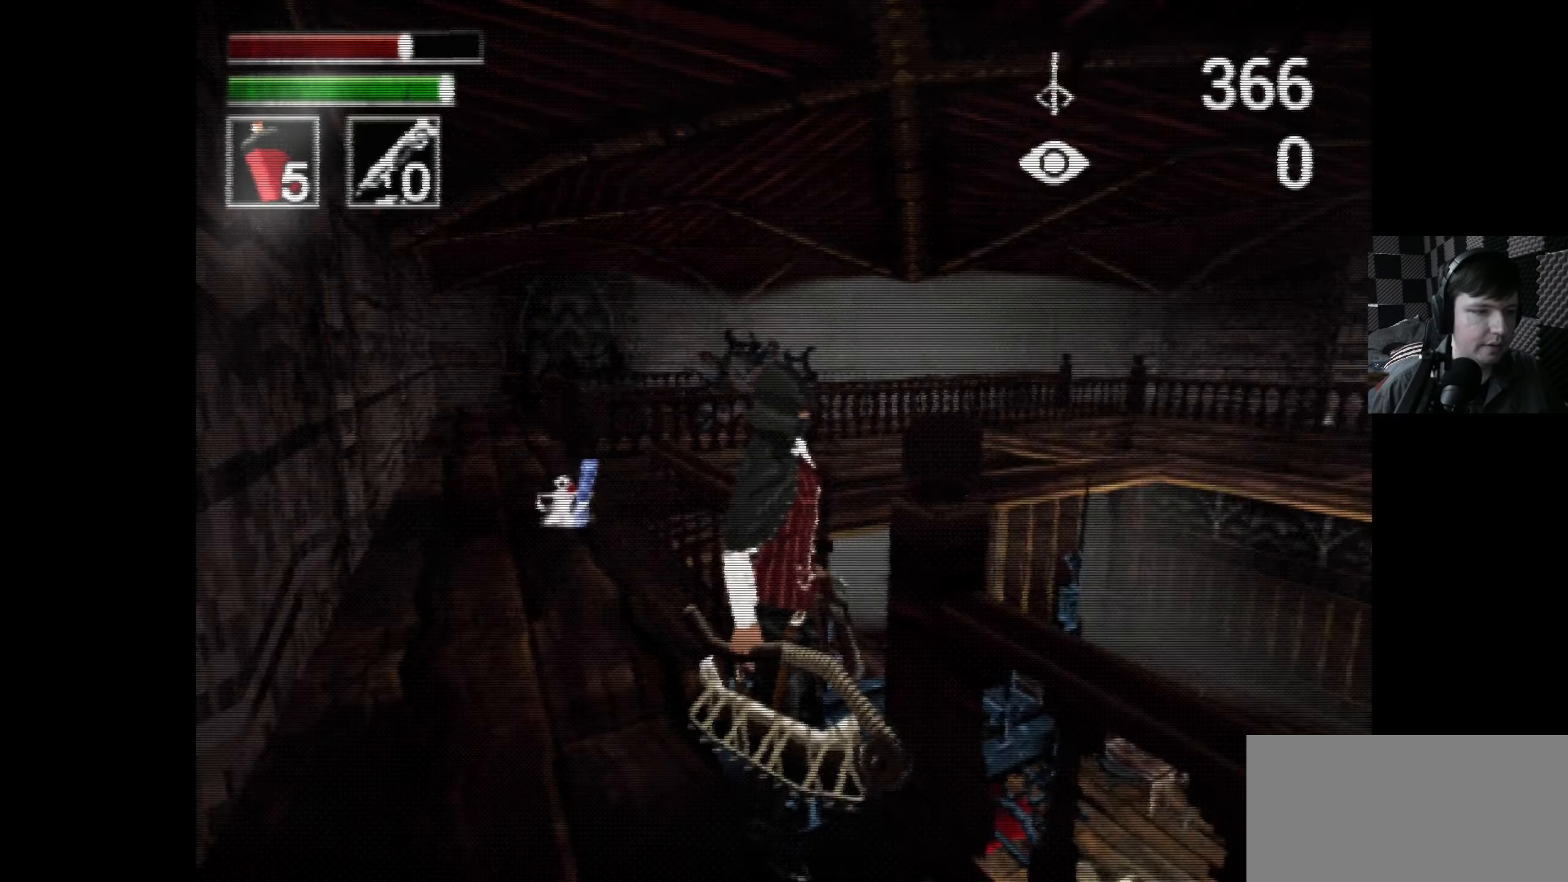
{"buttons": ["R2"], "left_stick": "center", "right_stick": "center", "events": [[183, "R2", "up"], [367, "R2", "down"]]}
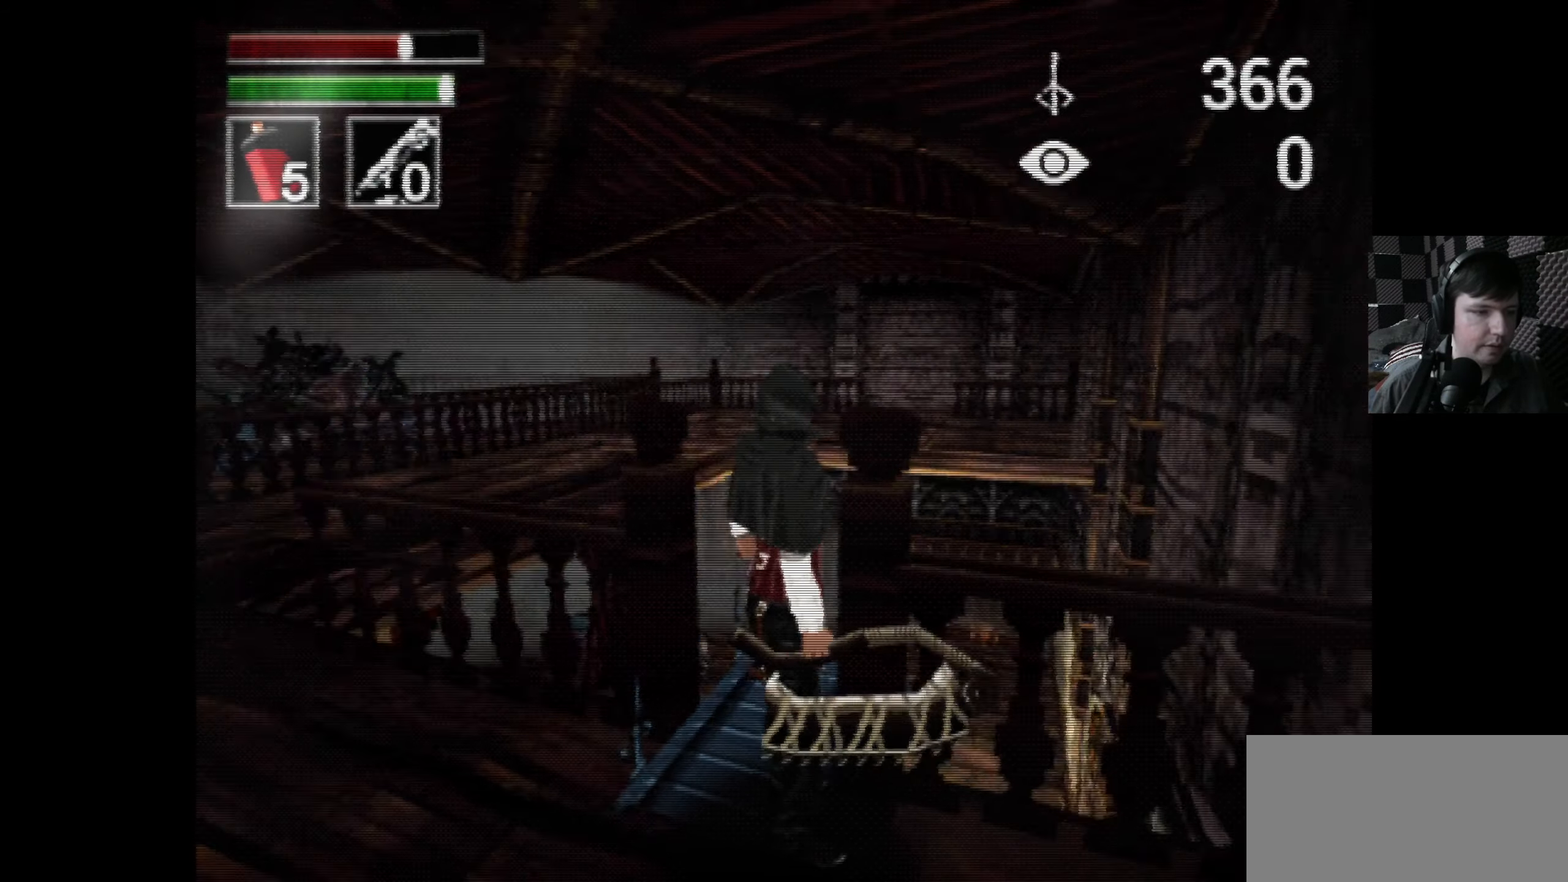
{"buttons": [], "left_stick": "center", "right_stick": "center", "events": [[117, "DPAD_LEFT", "down"], [117, "DPAD_UP", "down"], [117, "R2", "up"], [233, "DPAD_LEFT", "up"], [250, "DPAD_UP", "up"]]}
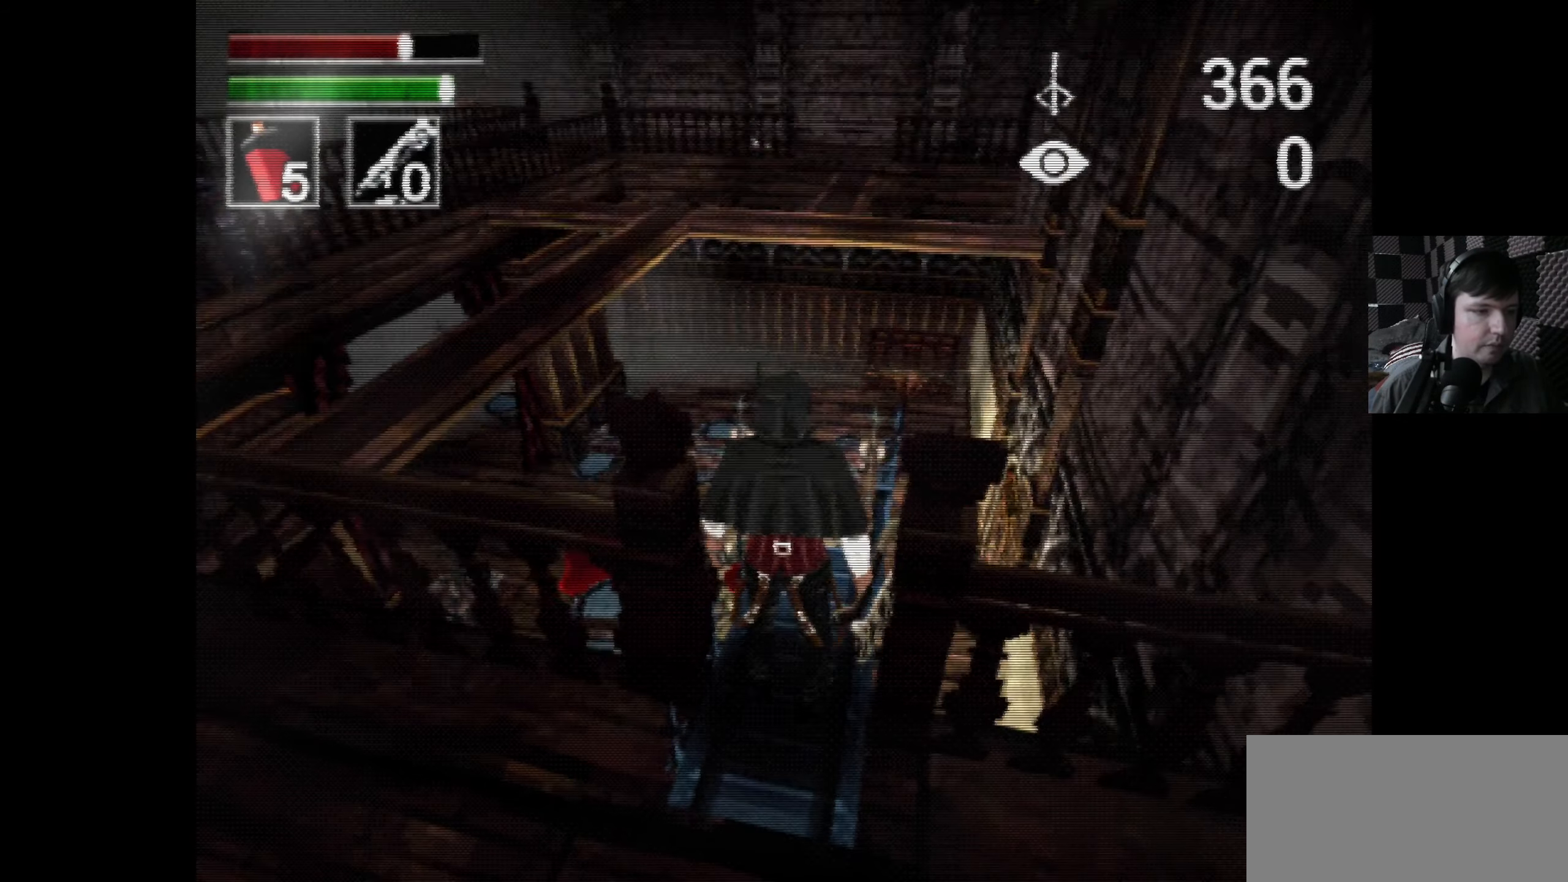
{"buttons": [], "left_stick": "center", "right_stick": "center", "events": [[17, "DPAD_UP", "down"], [100, "DPAD_UP", "up"]]}
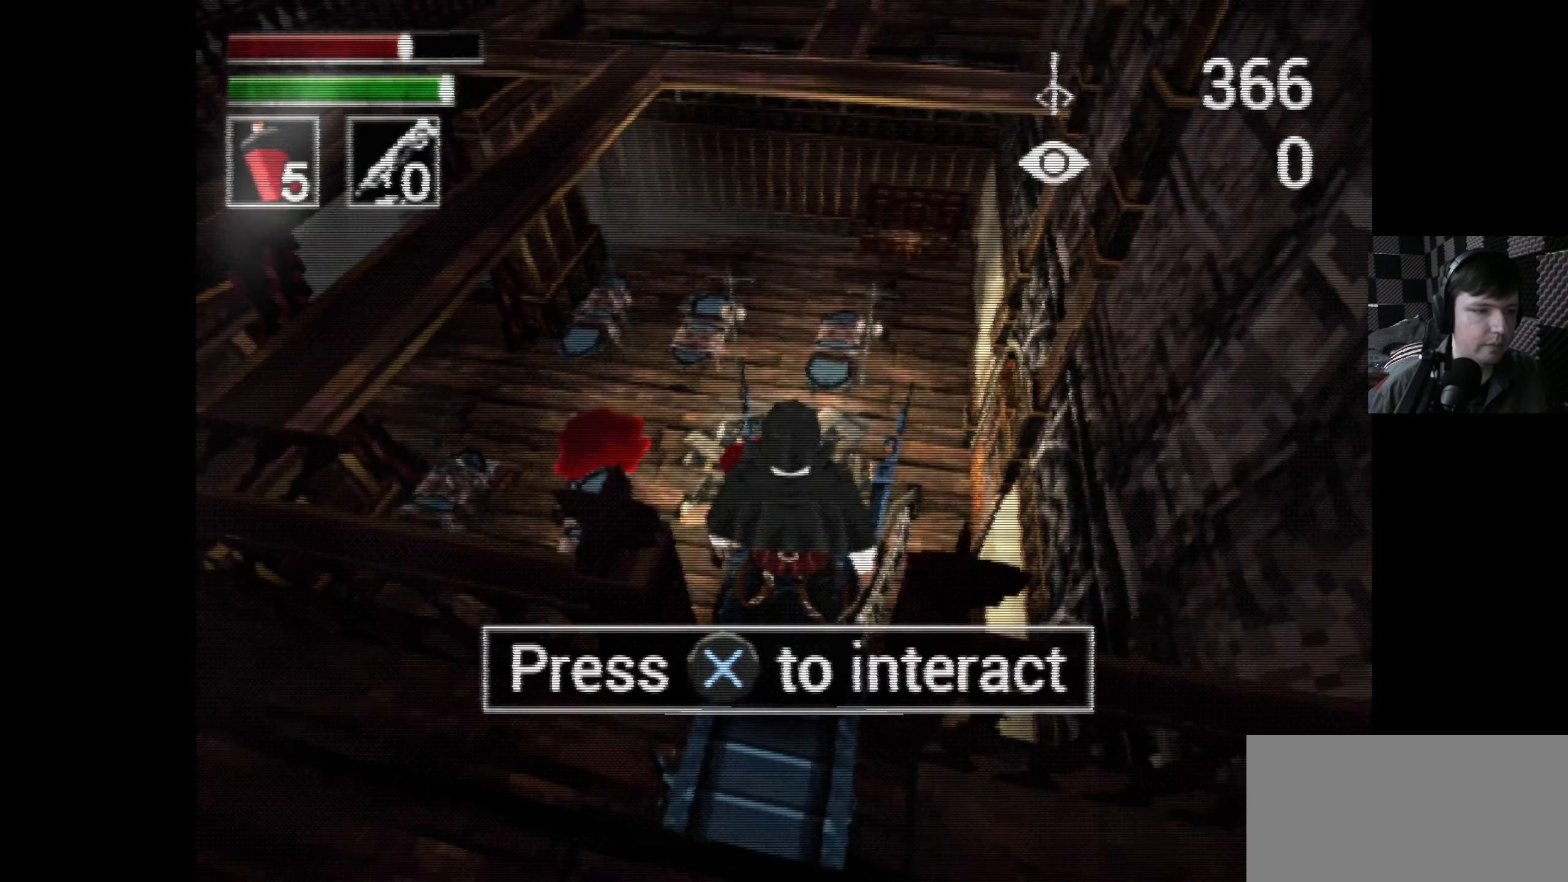
{"buttons": ["A"], "left_stick": "center", "right_stick": "center", "events": [[500, "A", "down"]]}
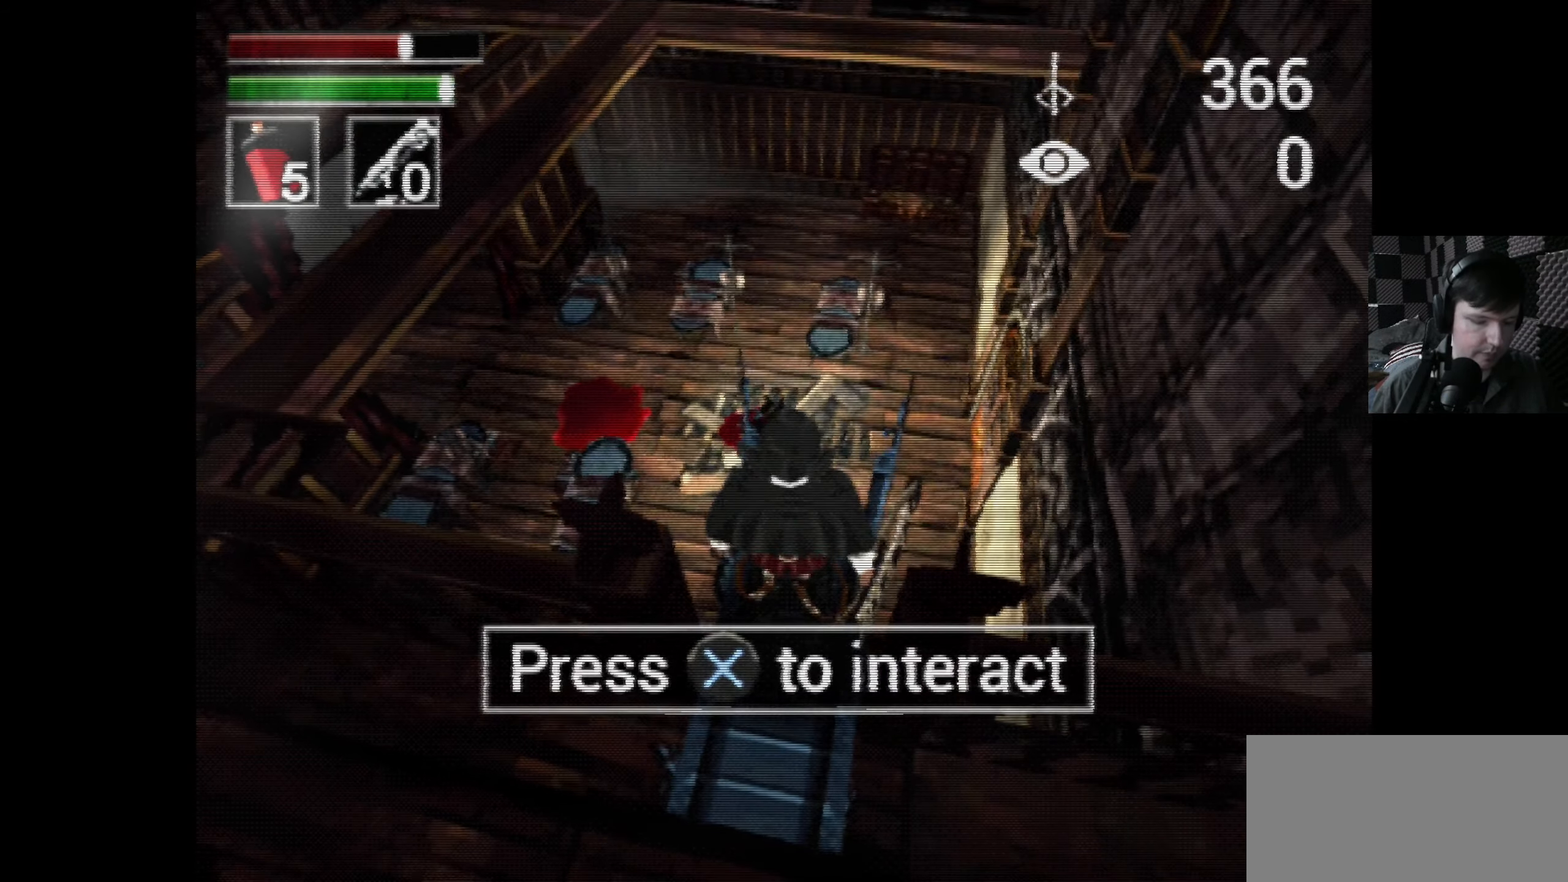
{"buttons": ["DPAD_DOWN"], "left_stick": "center", "right_stick": "center", "events": [[150, "A", "up"], [367, "DPAD_DOWN", "down"]]}
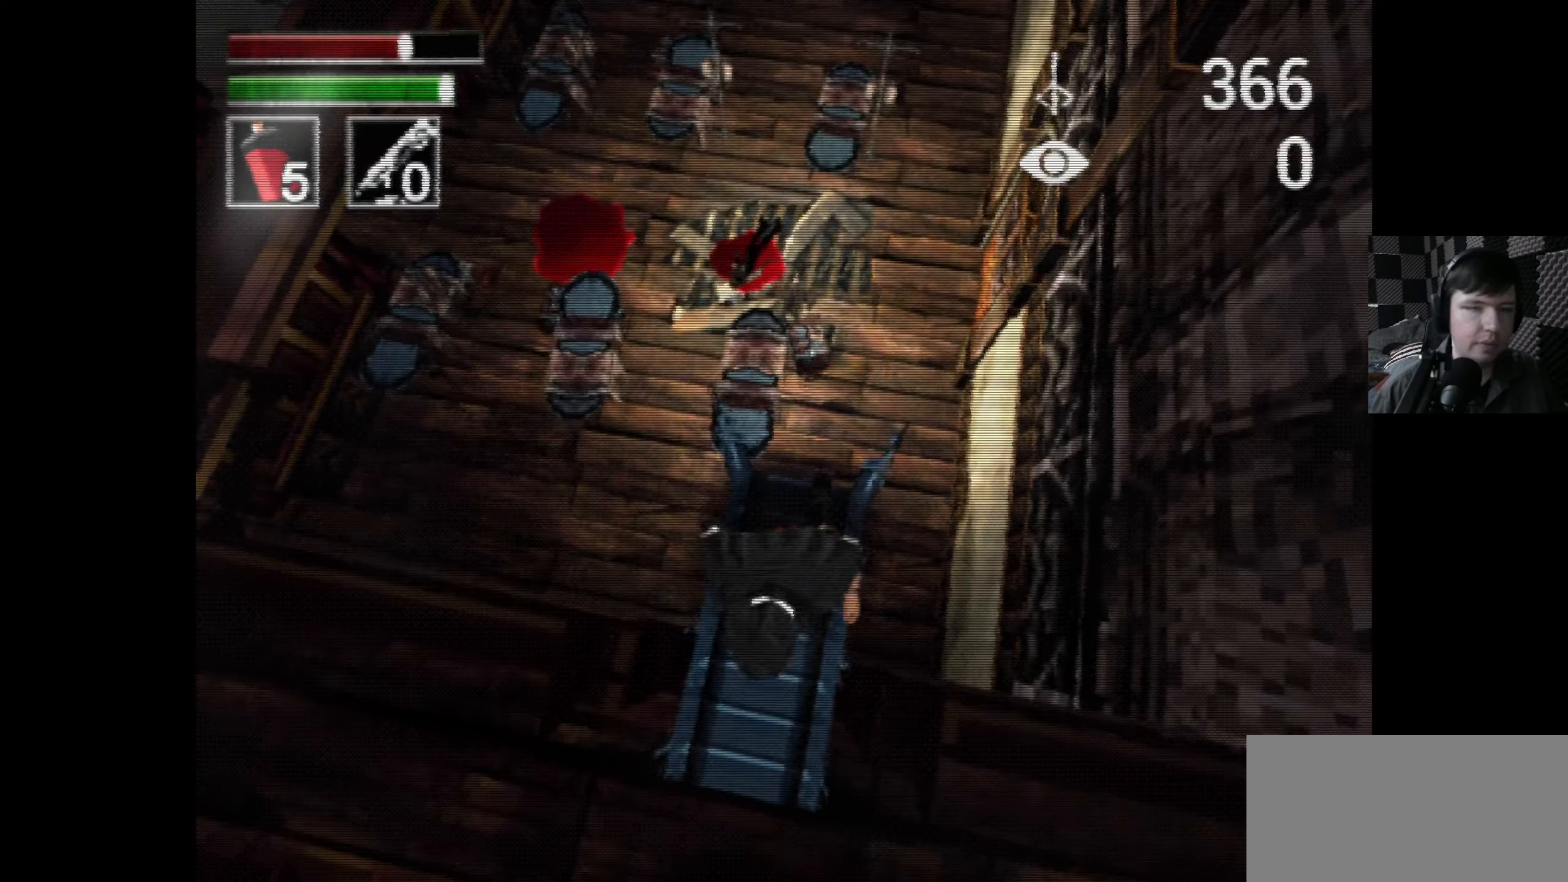
{"buttons": [], "left_stick": "center", "right_stick": "center", "events": [[50, "DPAD_DOWN", "up"]]}
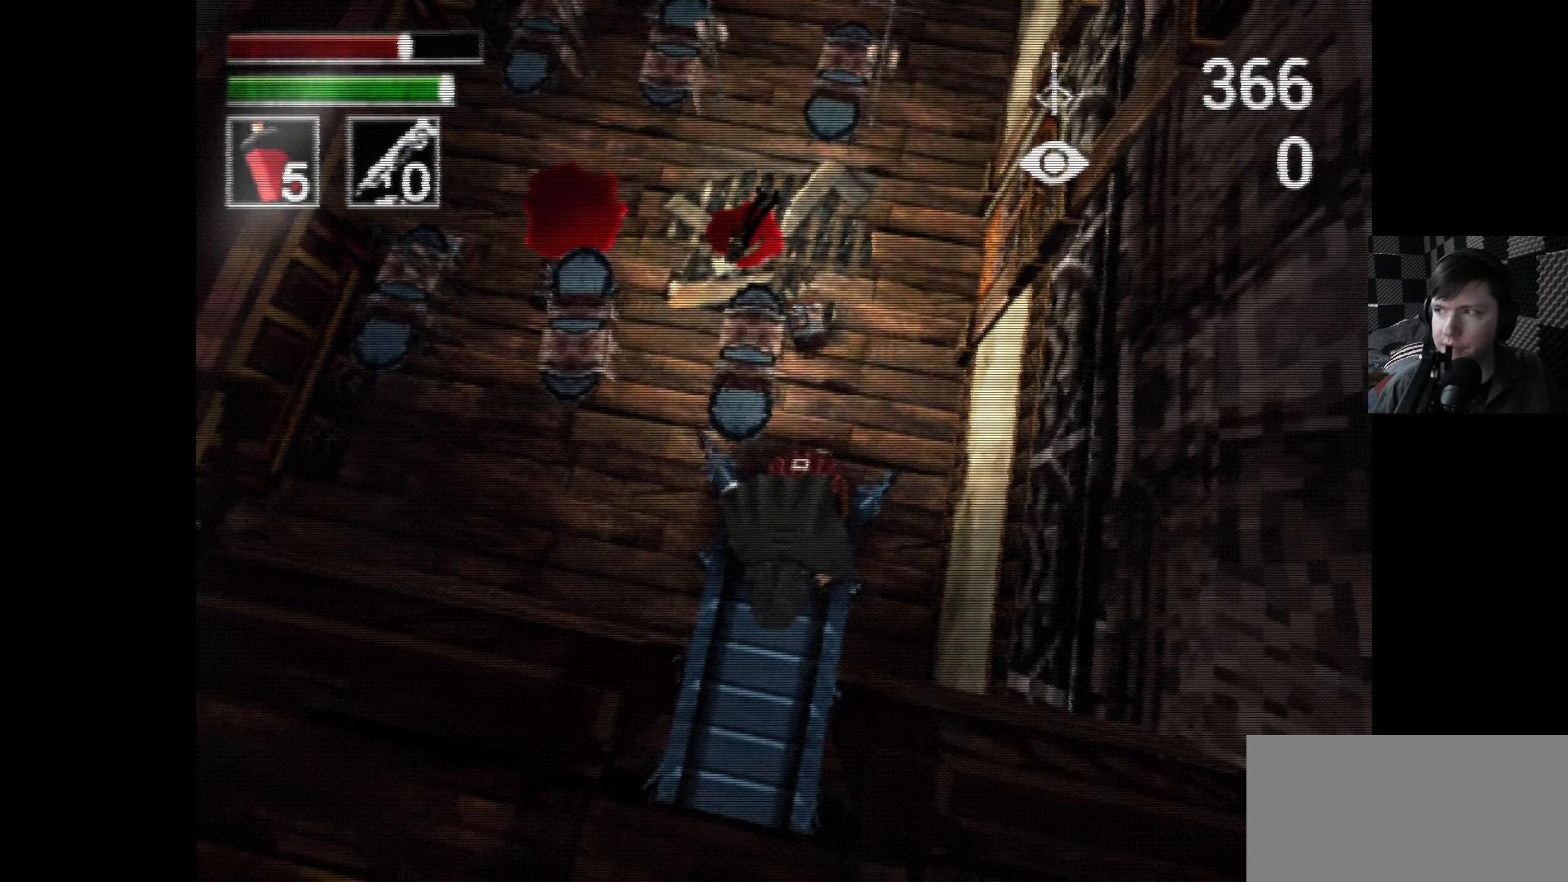
{"buttons": ["DPAD_DOWN"], "left_stick": "center", "right_stick": "center", "events": [[184, "DPAD_DOWN", "down"], [350, "DPAD_LEFT", "down"], [484, "DPAD_LEFT", "up"]]}
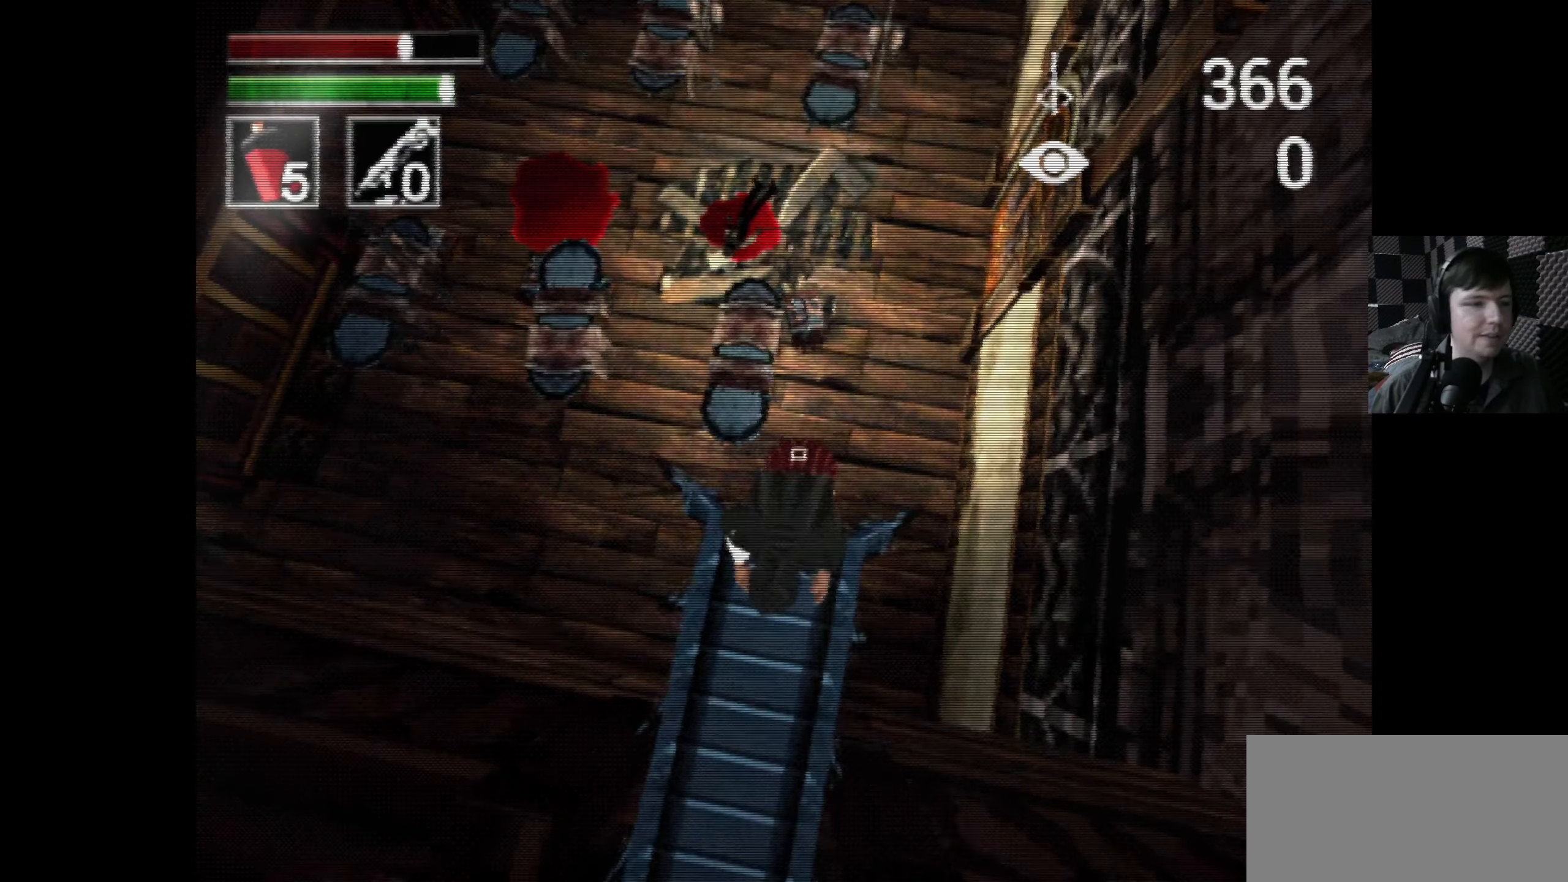
{"buttons": ["DPAD_DOWN", "DPAD_LEFT"], "left_stick": "center", "right_stick": "center", "events": [[484, "DPAD_LEFT", "down"]]}
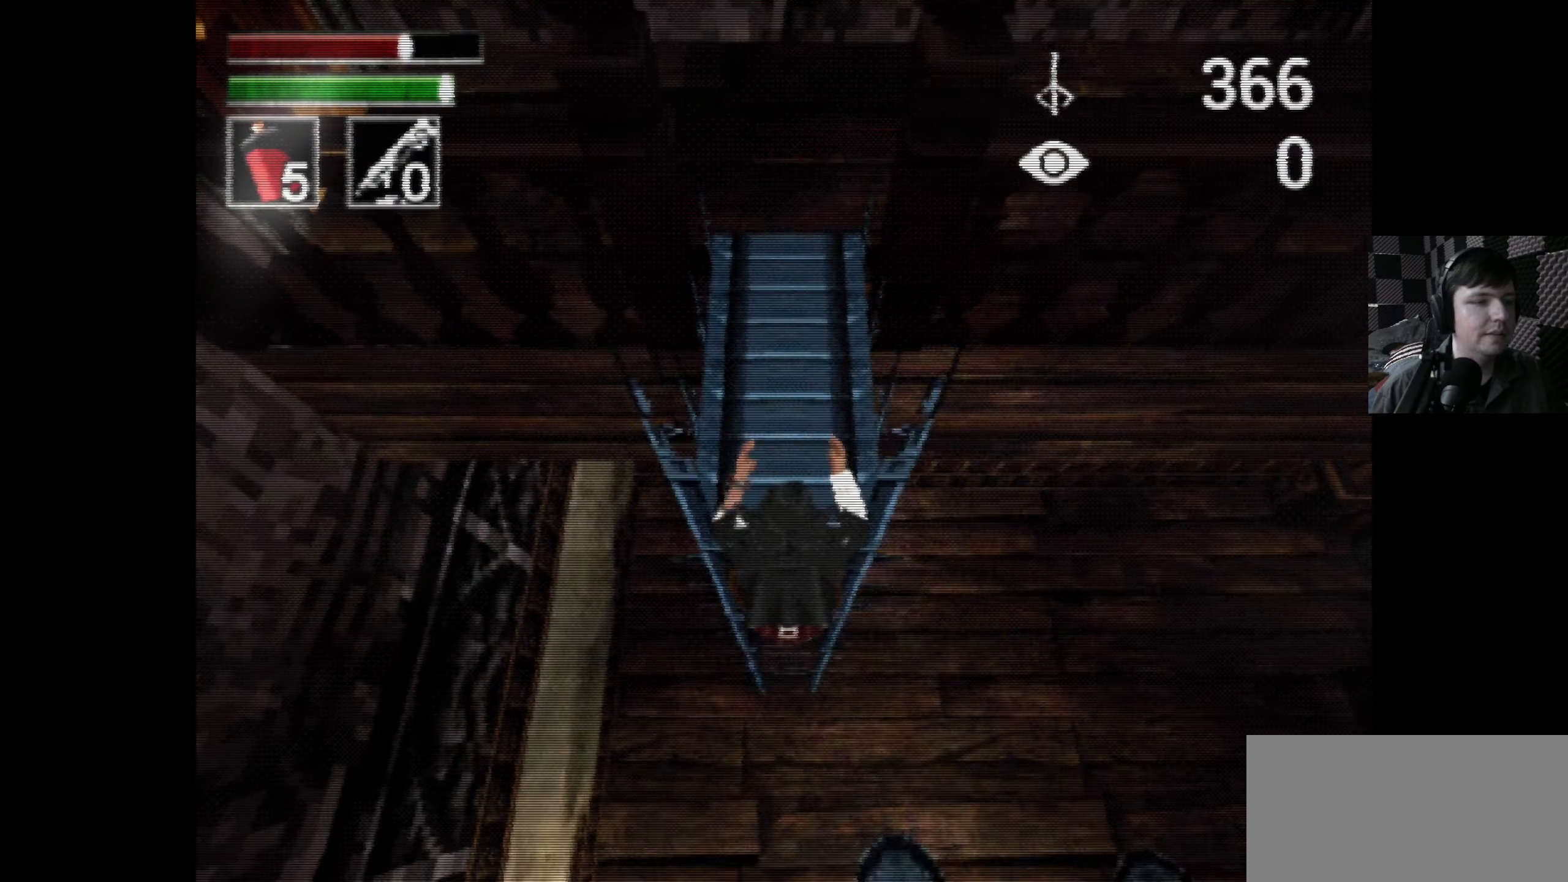
{"buttons": ["DPAD_DOWN", "DPAD_LEFT"], "left_stick": "center", "right_stick": "center", "events": [[167, "DPAD_LEFT", "up"], [384, "DPAD_LEFT", "down"]]}
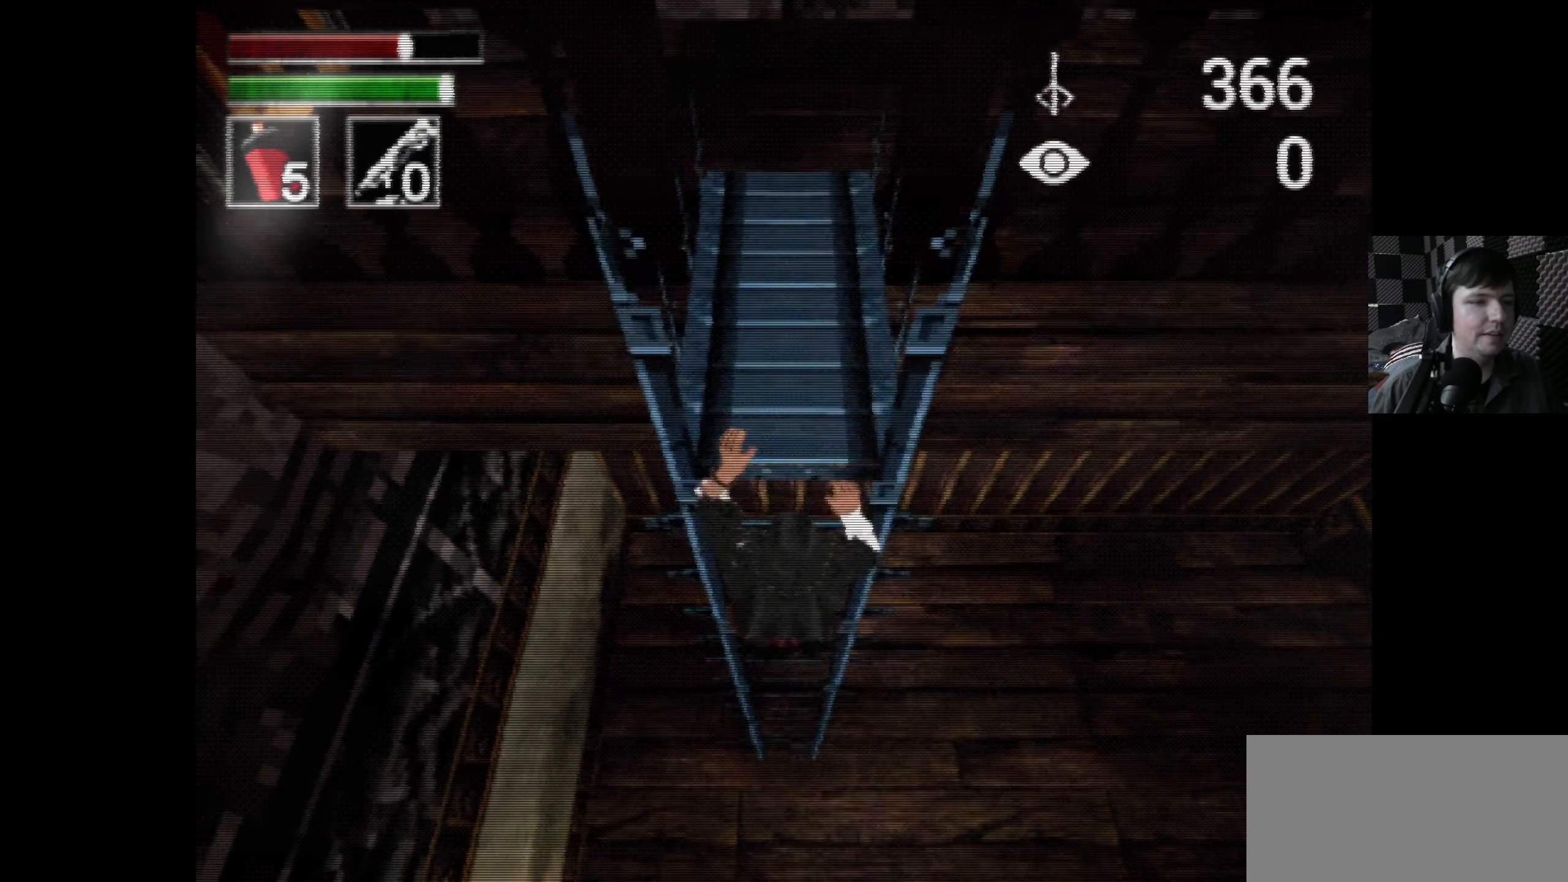
{"buttons": ["DPAD_DOWN", "DPAD_LEFT"], "left_stick": "center", "right_stick": "center", "events": [[134, "DPAD_LEFT", "up"], [334, "DPAD_LEFT", "down"]]}
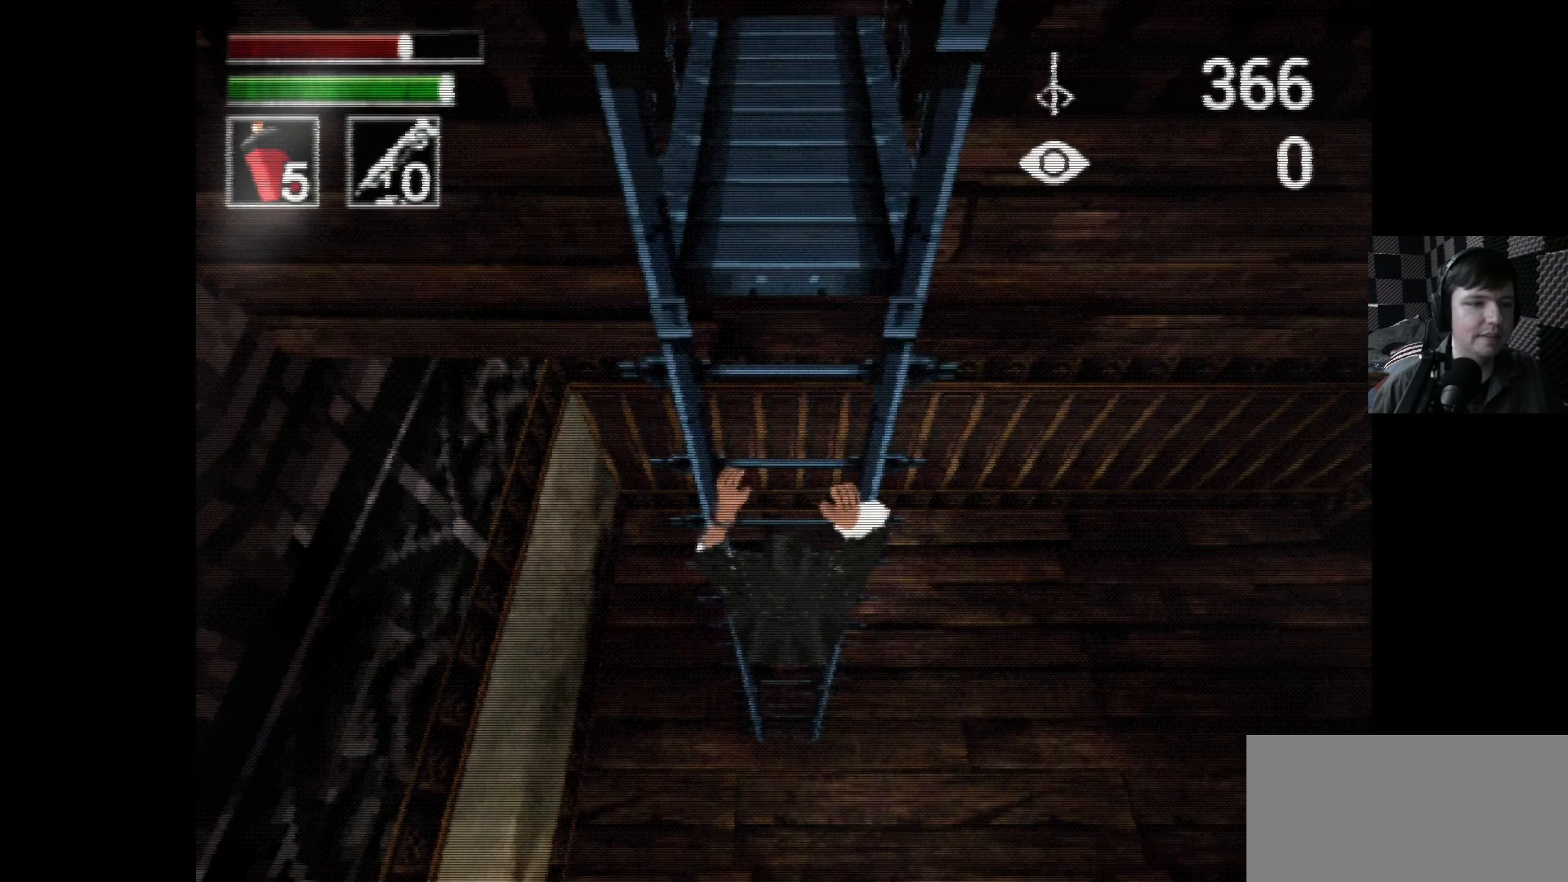
{"buttons": ["DPAD_DOWN", "DPAD_LEFT"], "left_stick": "center", "right_stick": "center", "events": []}
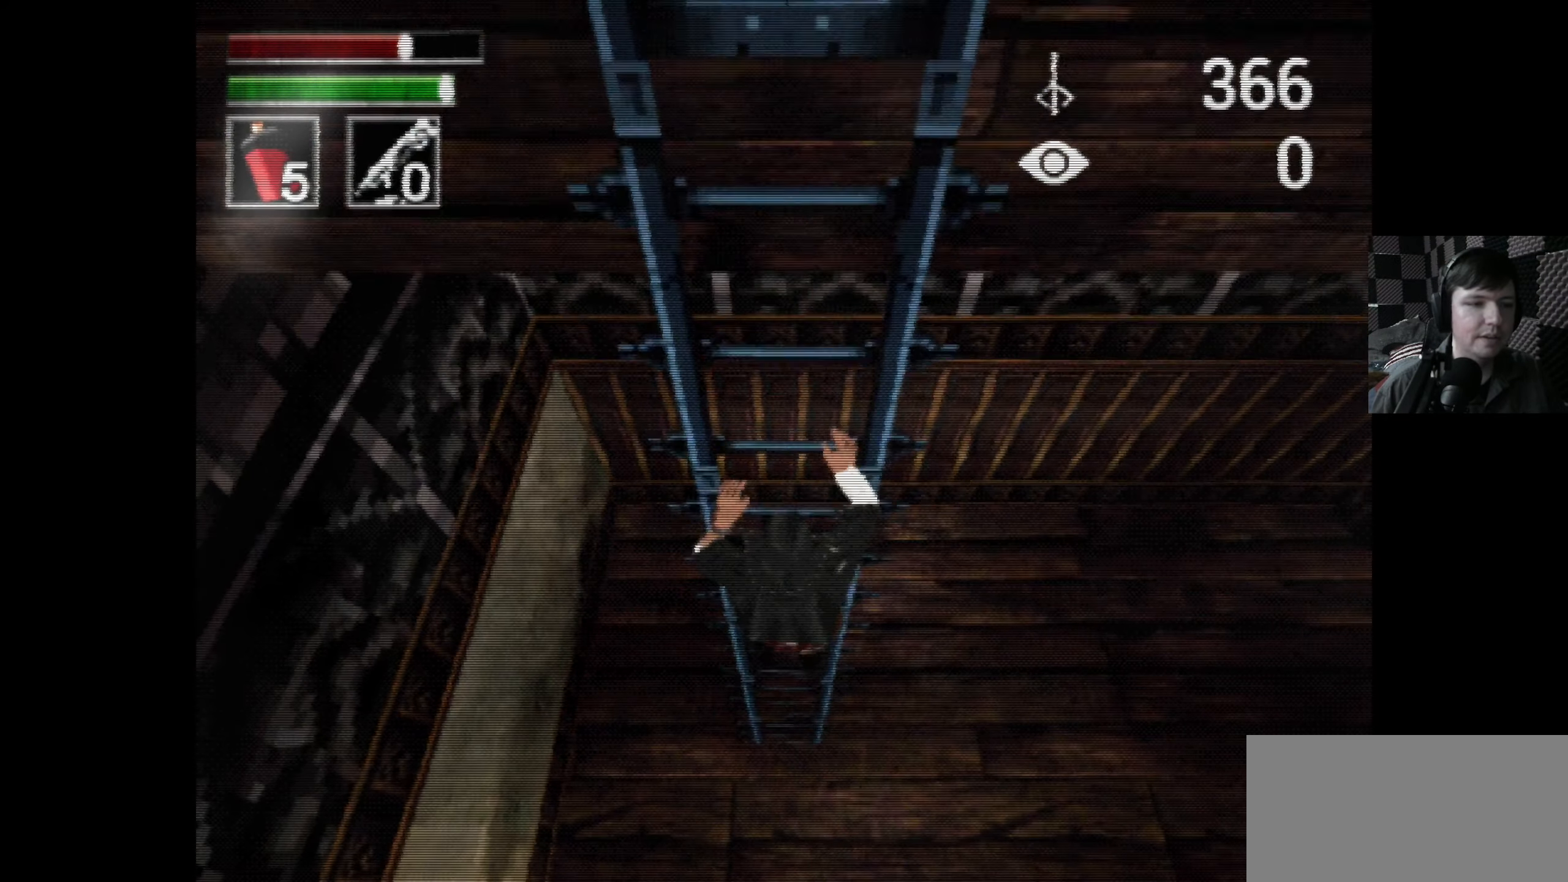
{"buttons": ["DPAD_DOWN"], "left_stick": "center", "right_stick": "center", "events": [[267, "DPAD_LEFT", "up"]]}
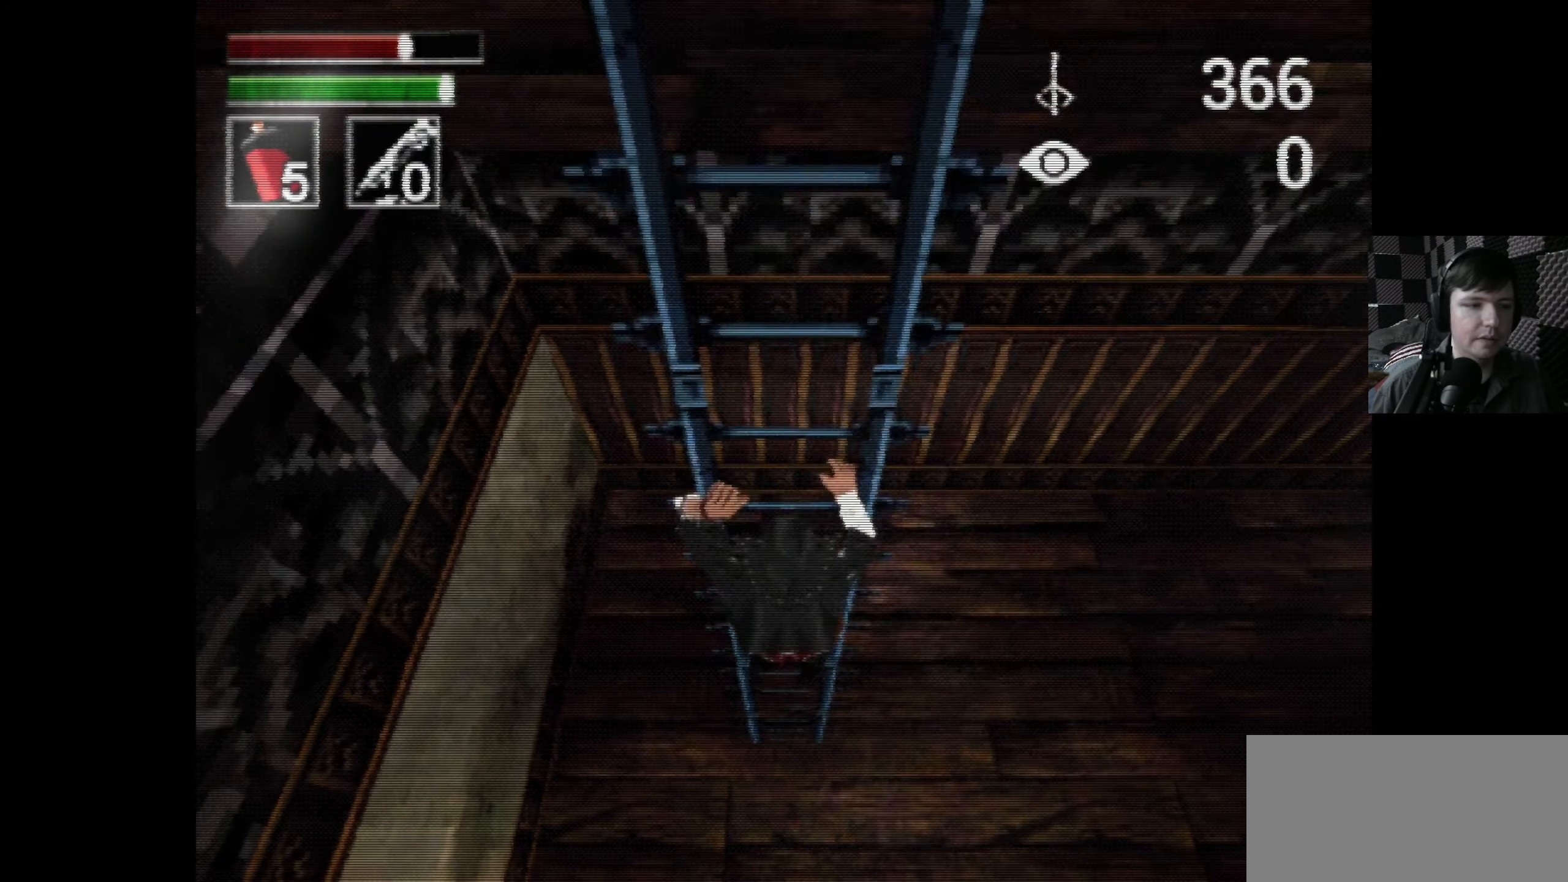
{"buttons": ["DPAD_DOWN"], "left_stick": "center", "right_stick": "center", "events": []}
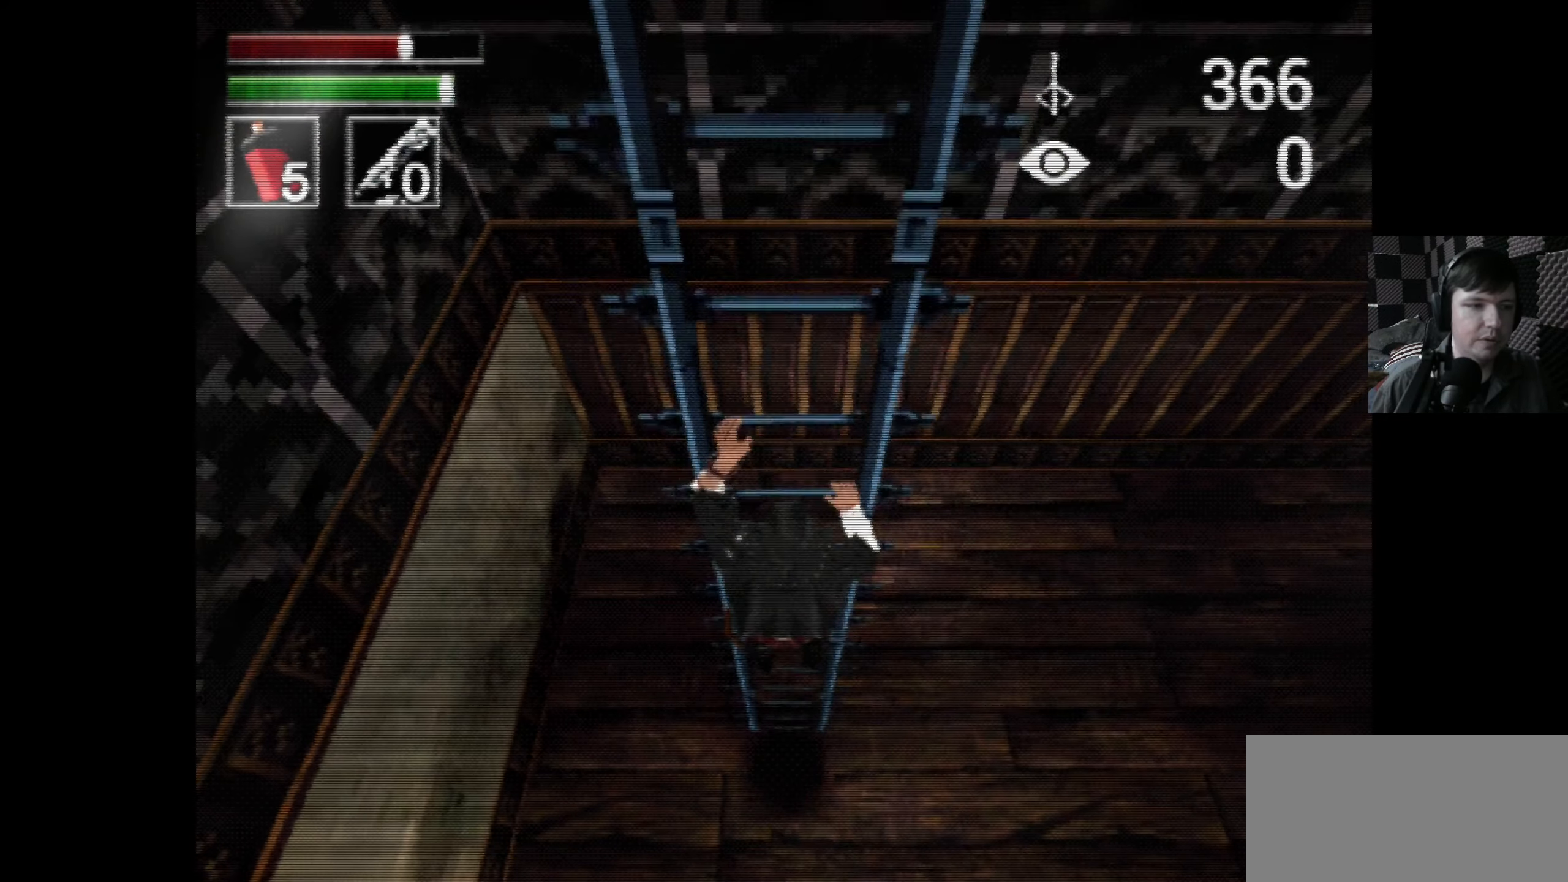
{"buttons": ["DPAD_DOWN"], "left_stick": "center", "right_stick": "center", "events": []}
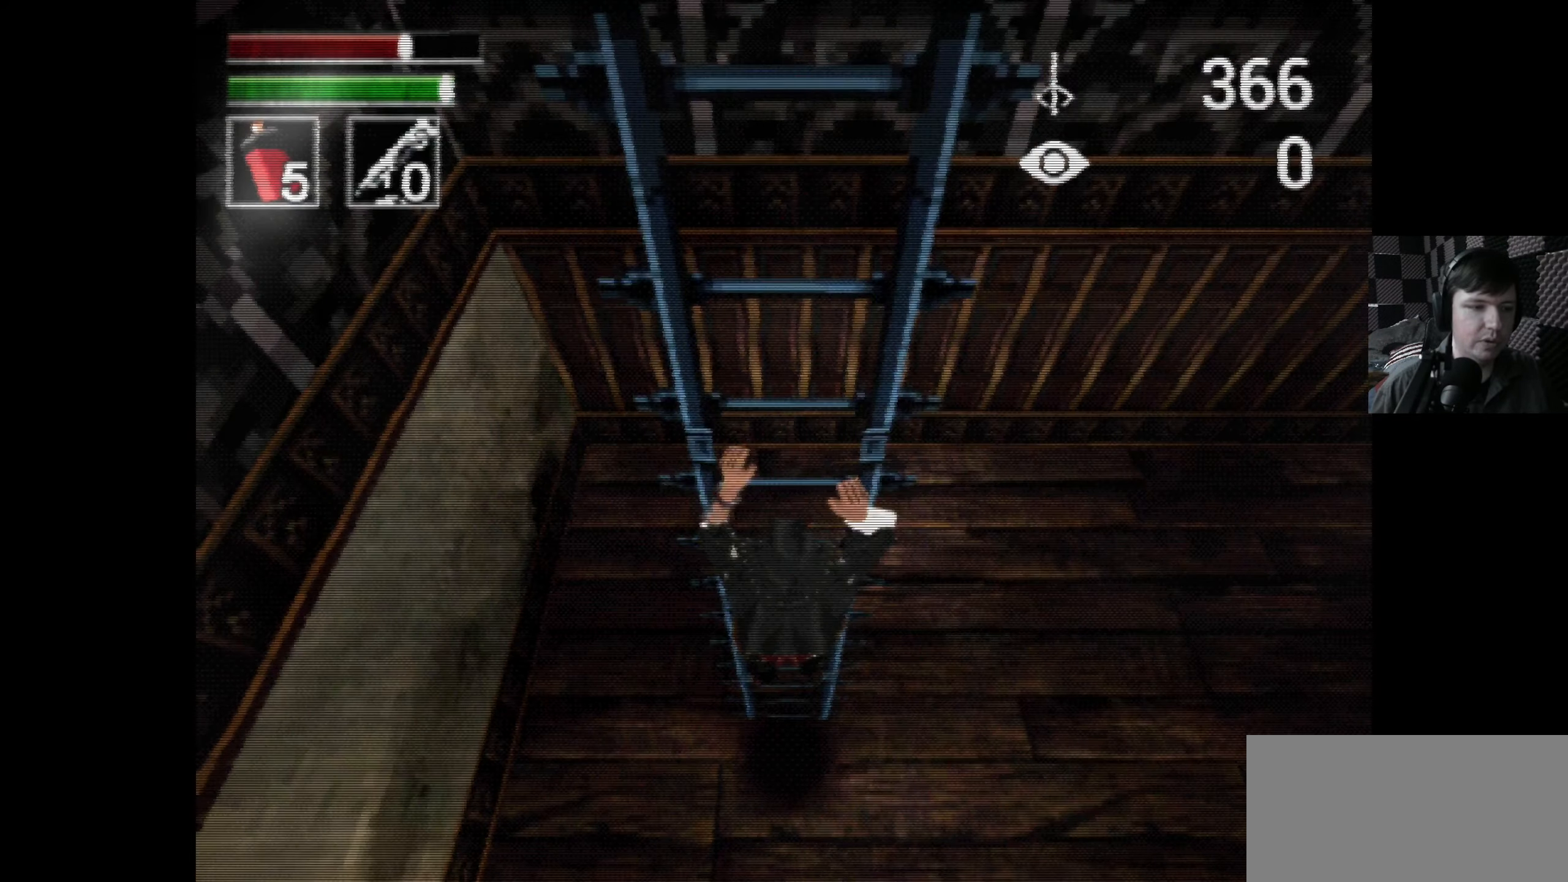
{"buttons": ["DPAD_DOWN"], "left_stick": "center", "right_stick": "center", "events": []}
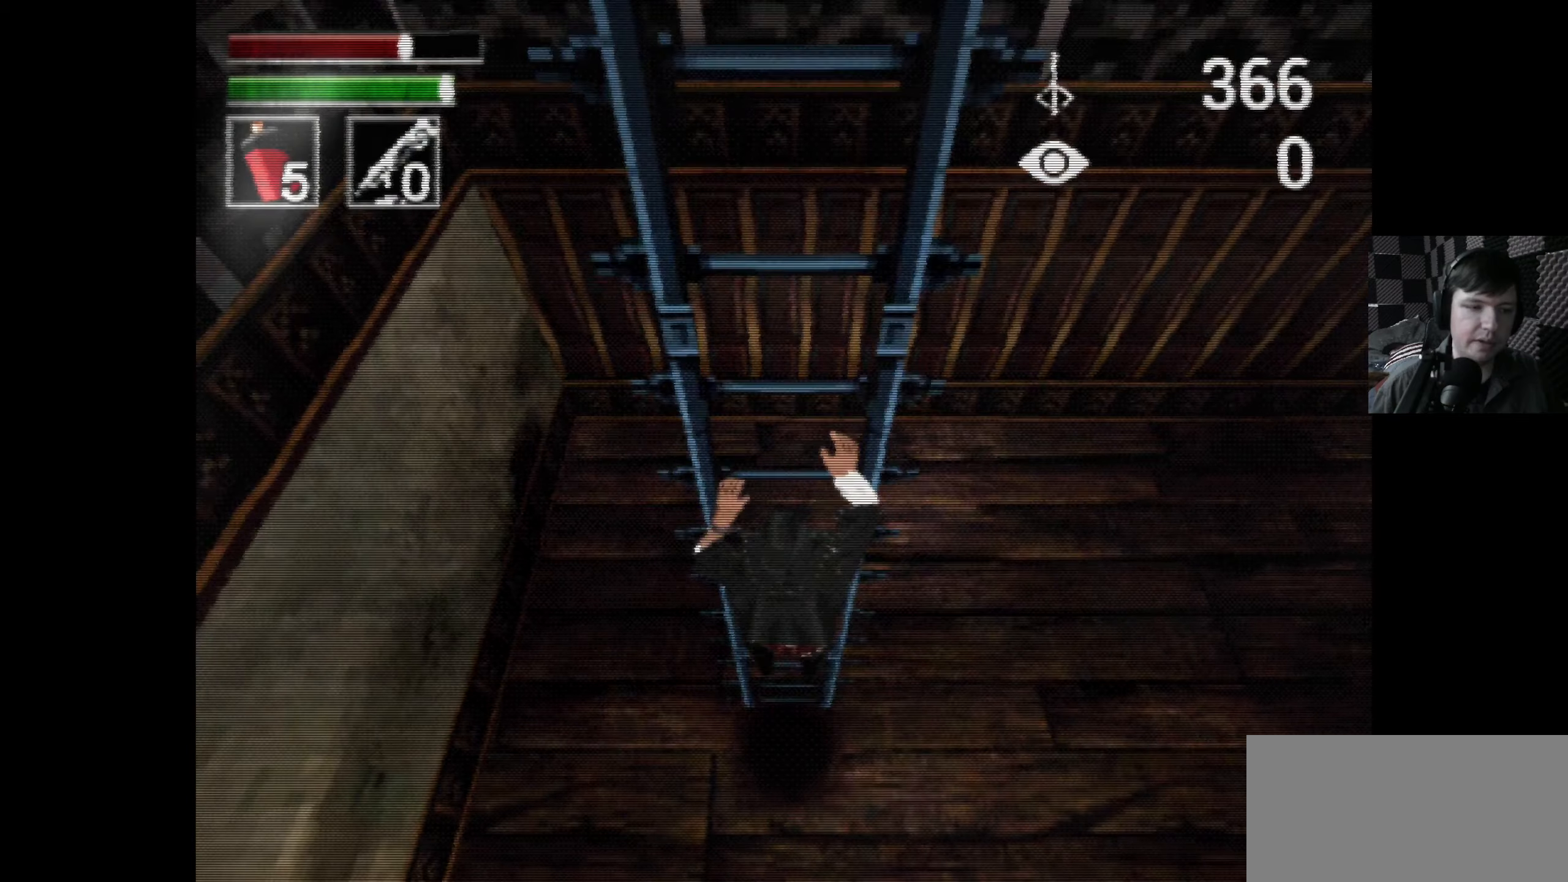
{"buttons": ["DPAD_DOWN"], "left_stick": "center", "right_stick": "center", "events": []}
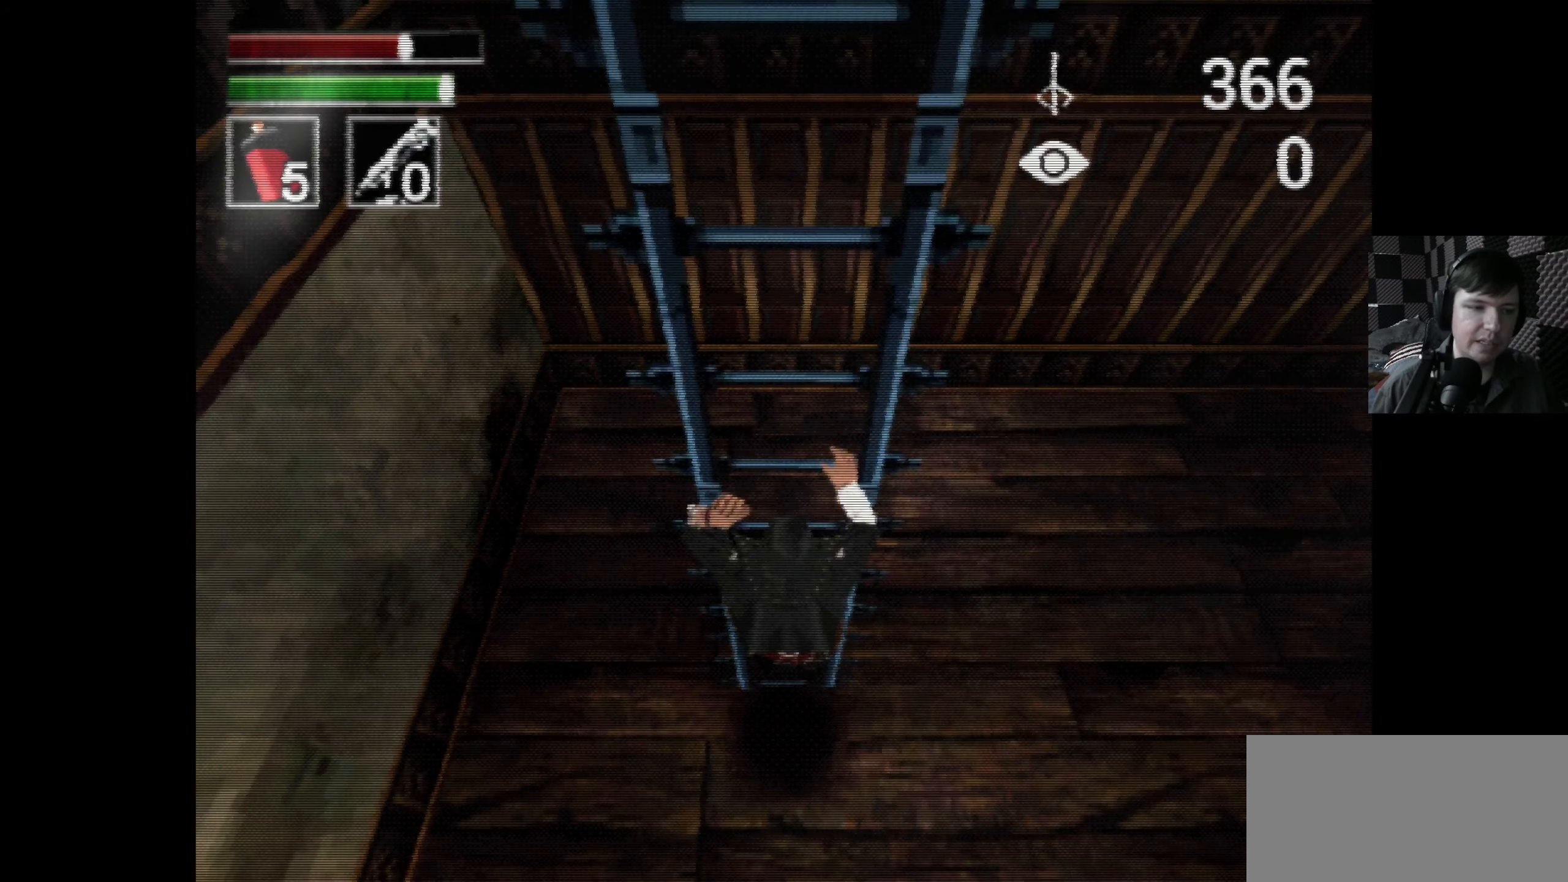
{"buttons": ["DPAD_DOWN"], "left_stick": "center", "right_stick": "center", "events": []}
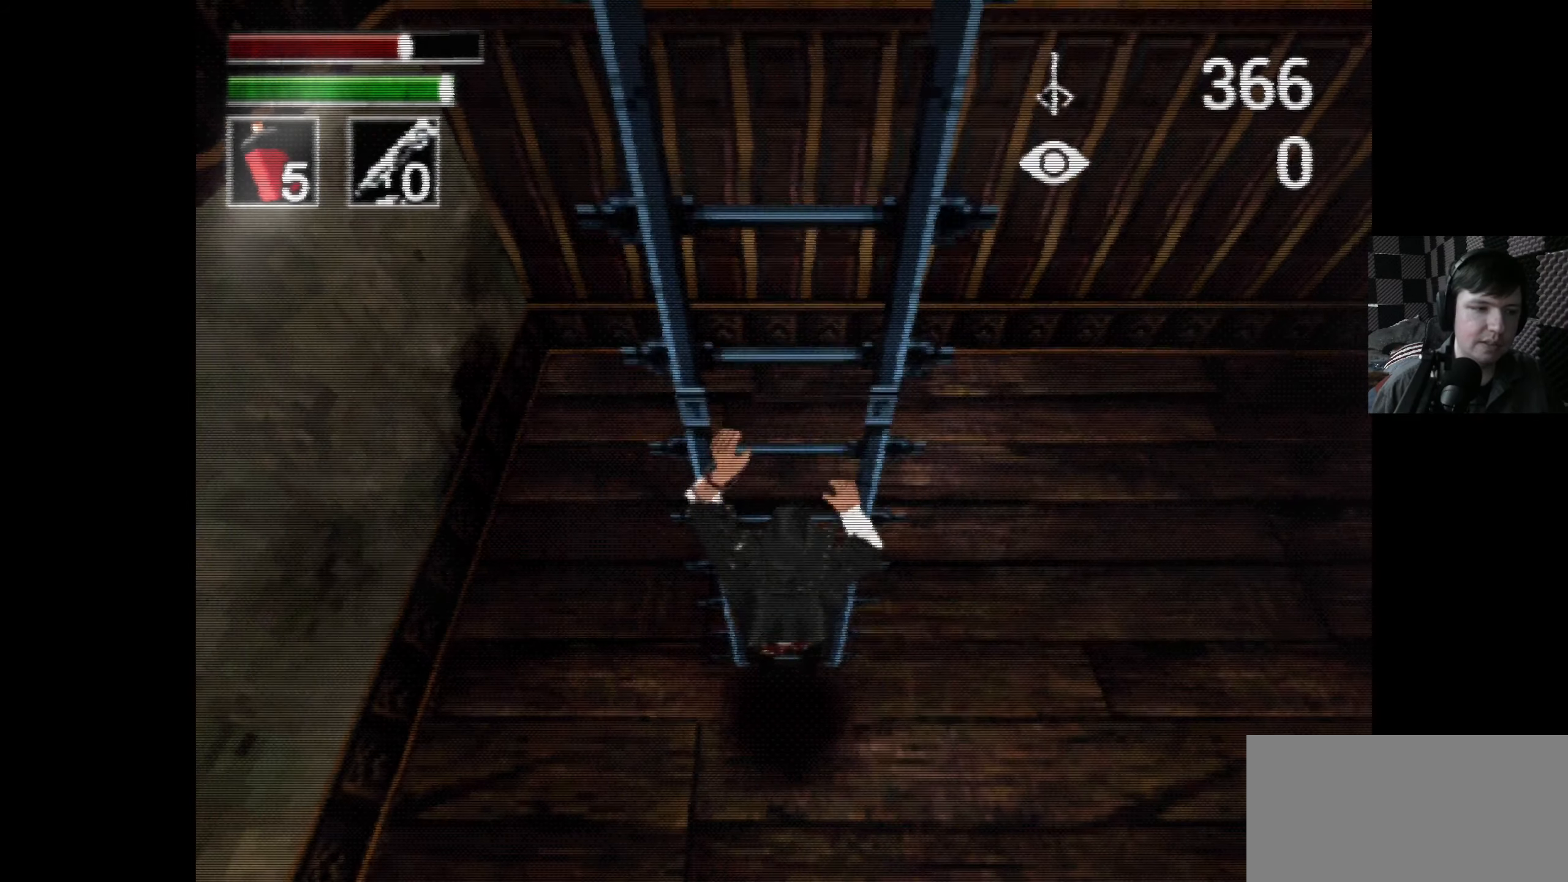
{"buttons": ["DPAD_DOWN"], "left_stick": "center", "right_stick": "center", "events": []}
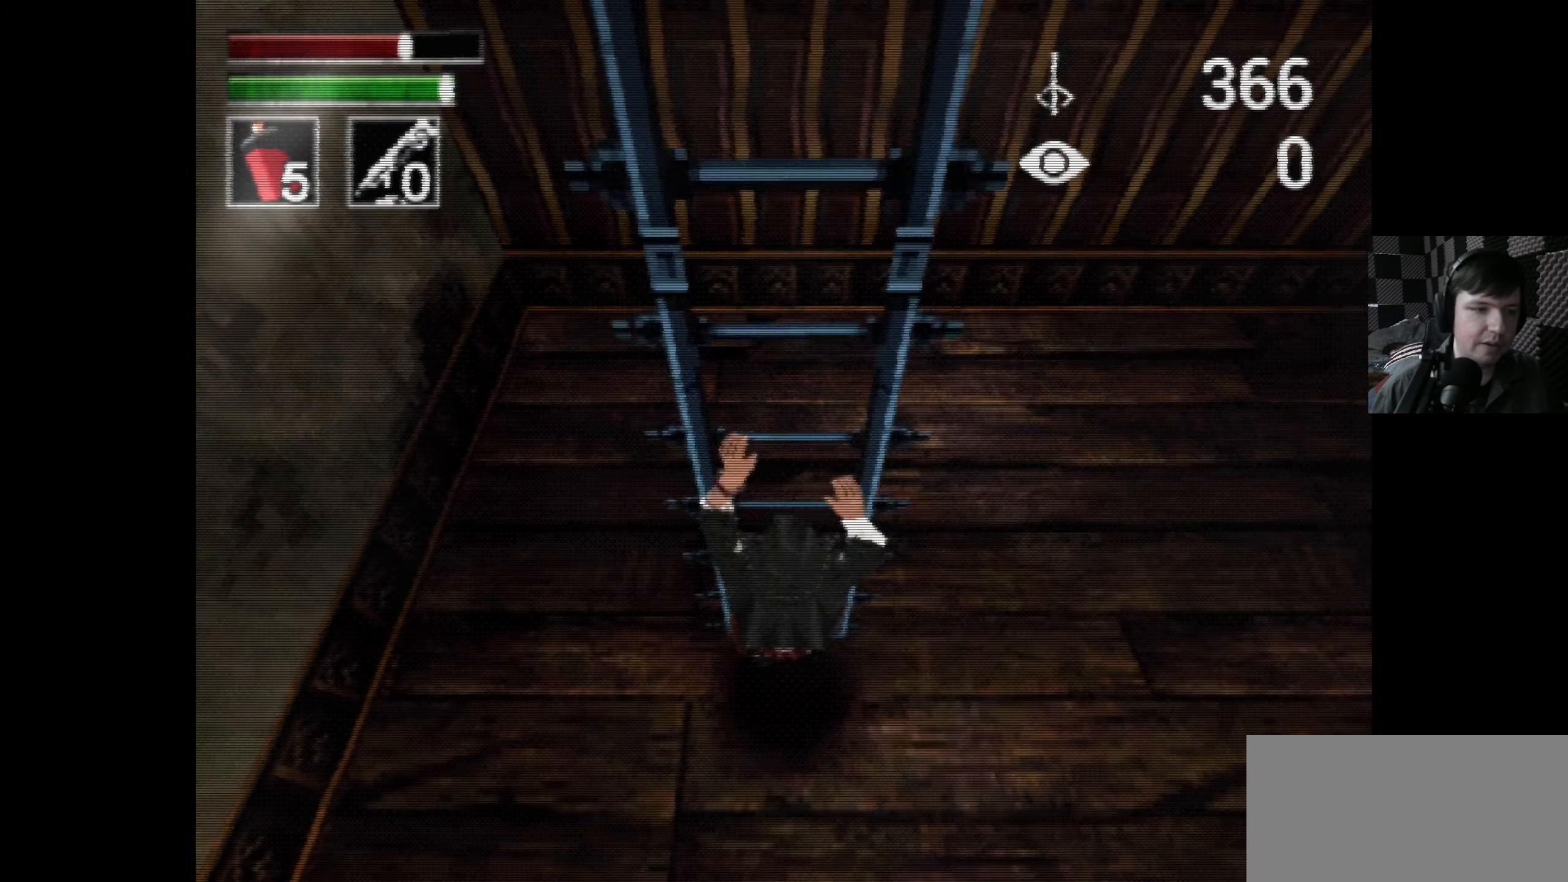
{"buttons": ["DPAD_DOWN"], "left_stick": "center", "right_stick": "center", "events": [[50, "DPAD_LEFT", "down"], [133, "DPAD_LEFT", "up"]]}
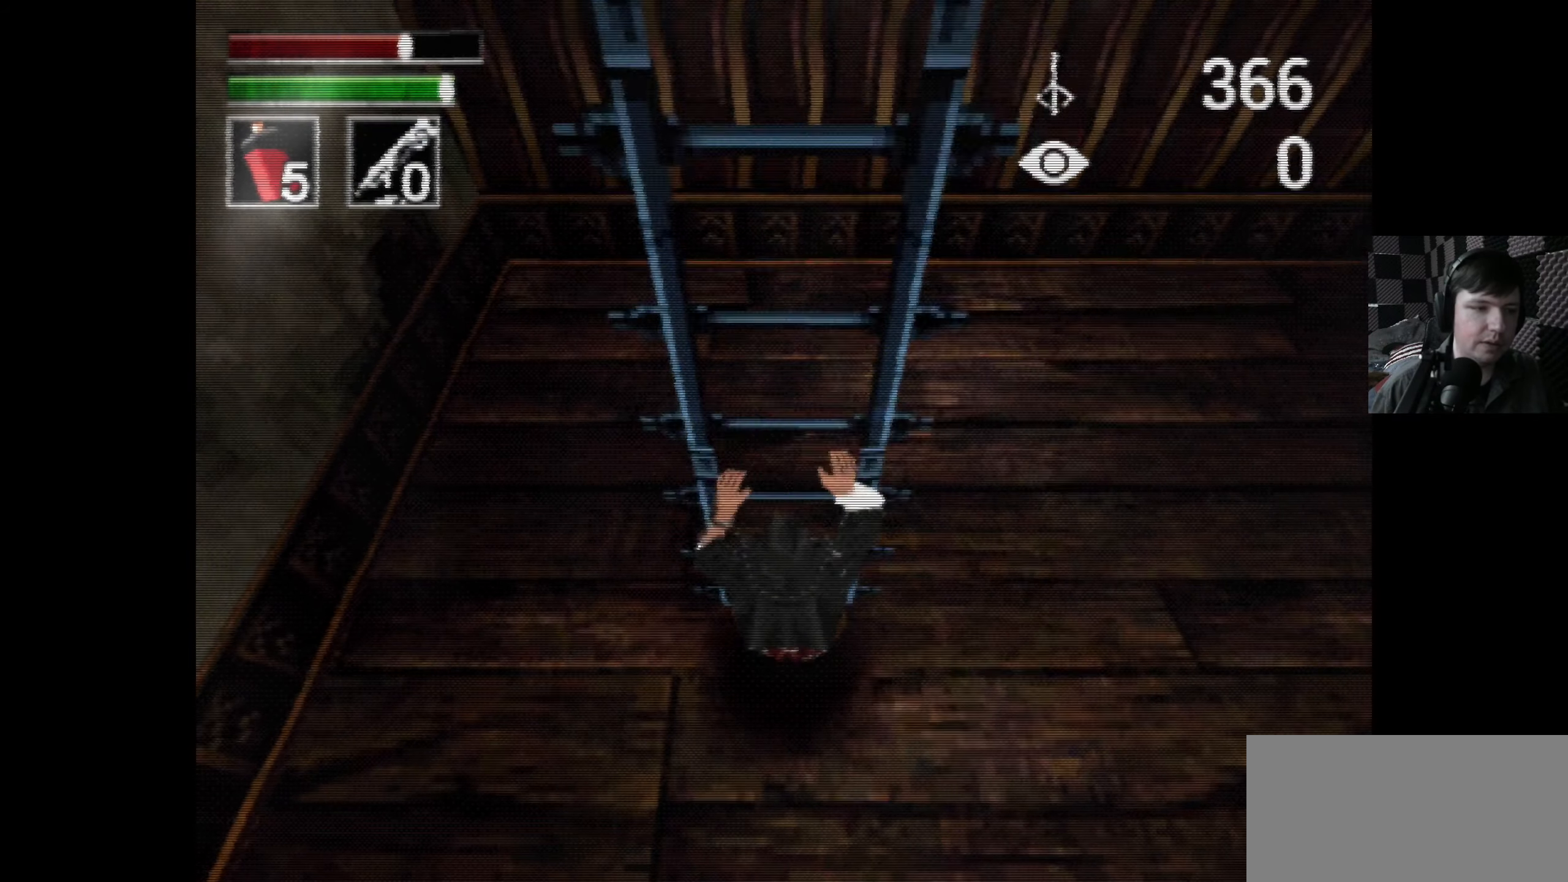
{"buttons": ["DPAD_DOWN"], "left_stick": "center", "right_stick": "center", "events": []}
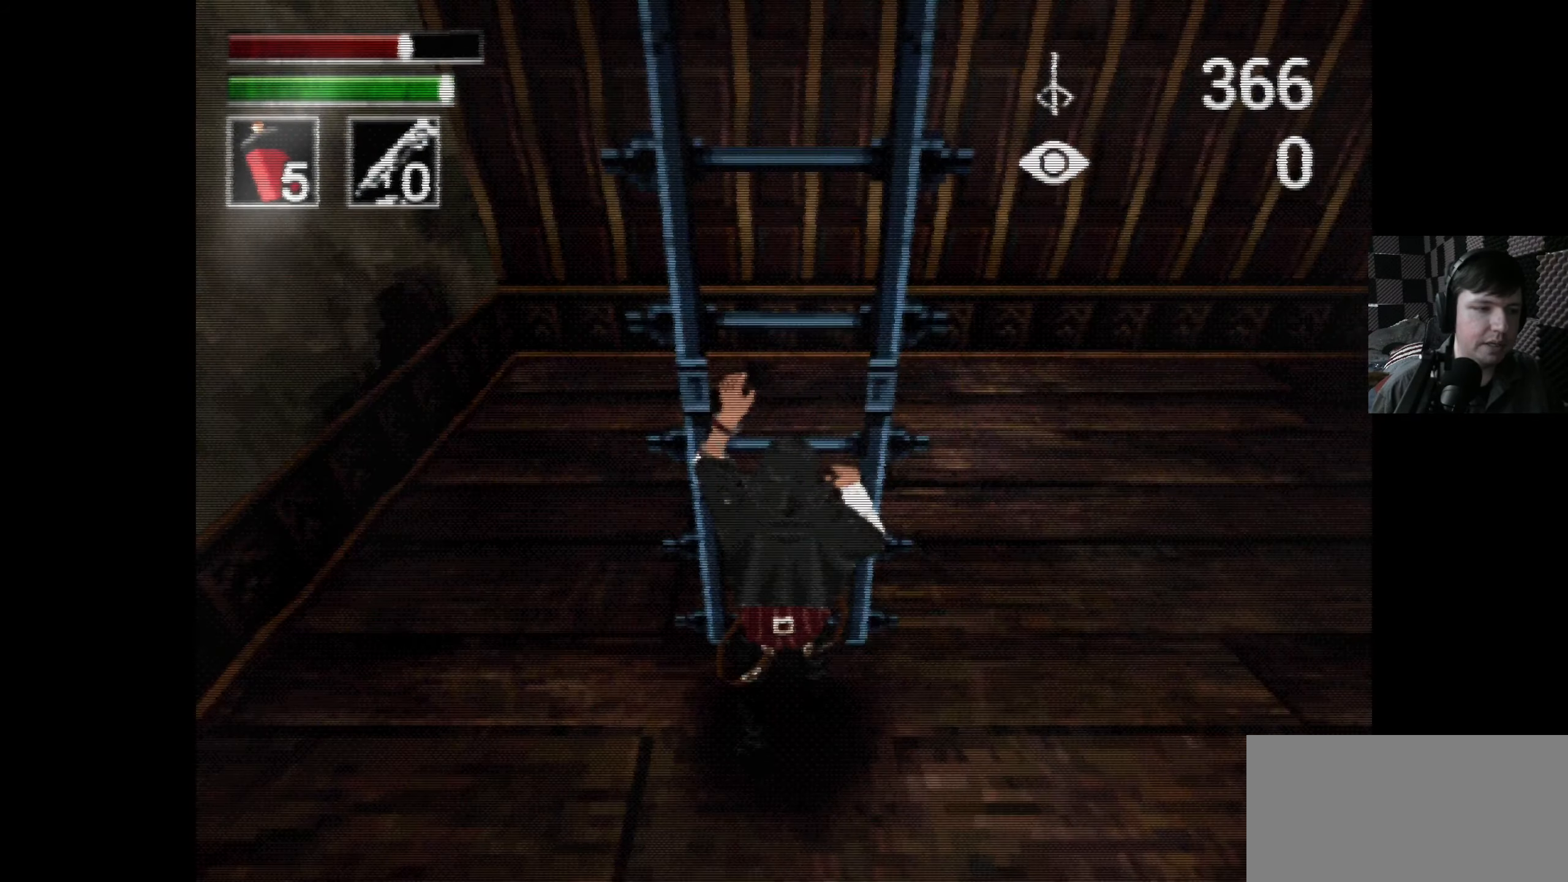
{"buttons": ["DPAD_DOWN", "DPAD_RIGHT"], "left_stick": "center", "right_stick": "center", "events": [[116, "DPAD_DOWN", "up"], [416, "DPAD_DOWN", "down"], [433, "DPAD_RIGHT", "down"]]}
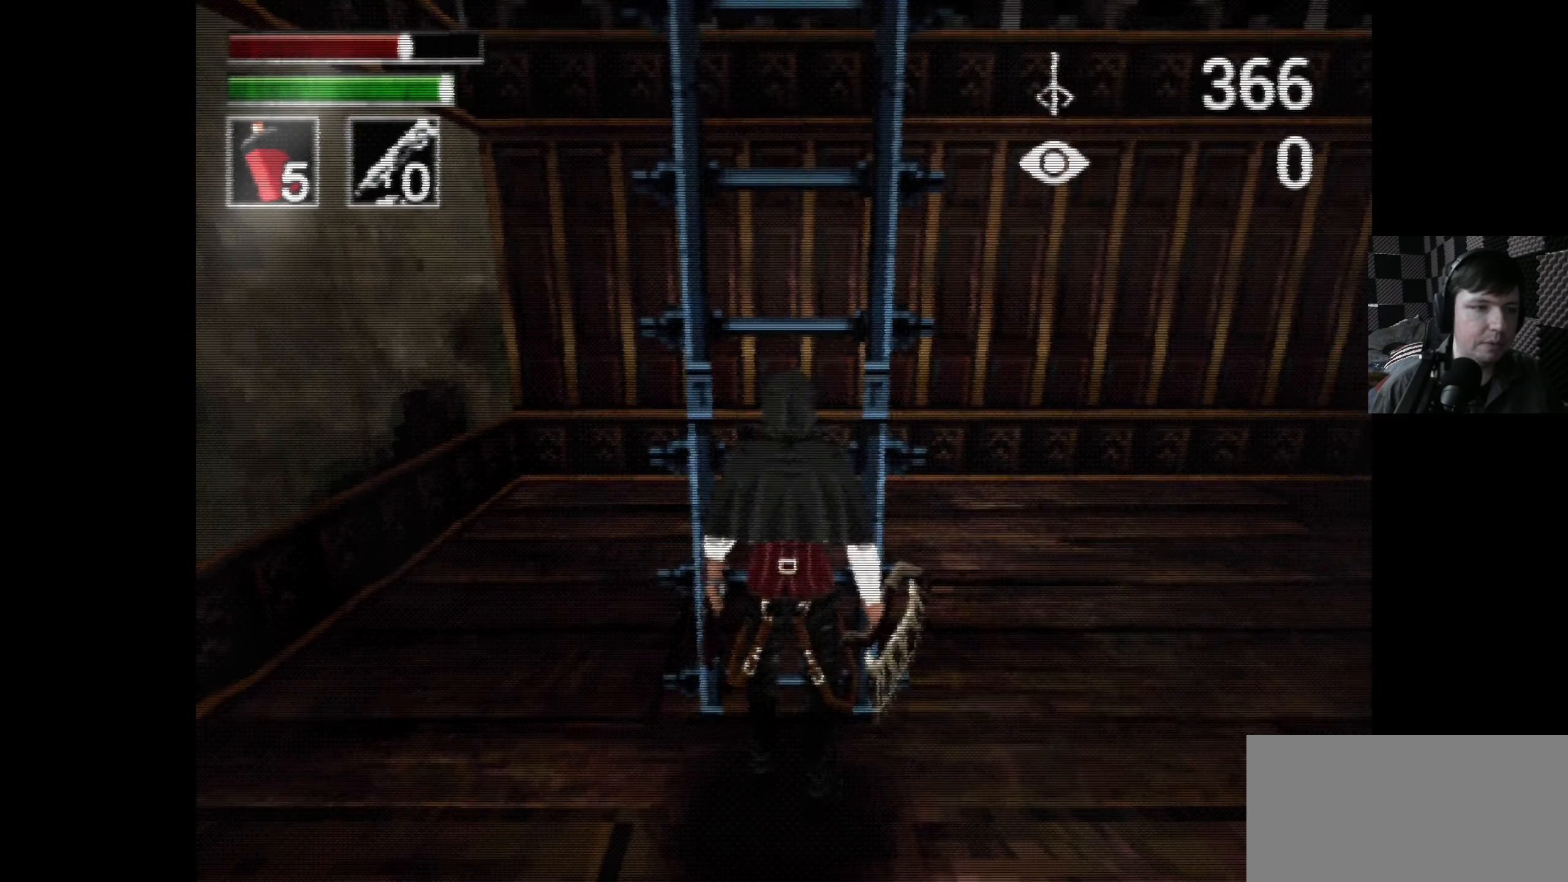
{"buttons": ["DPAD_UP"], "left_stick": "center", "right_stick": "center", "events": [[33, "DPAD_DOWN", "up"], [116, "DPAD_DOWN", "down"], [166, "DPAD_DOWN", "up"], [433, "DPAD_RIGHT", "up"], [450, "DPAD_UP", "down"]]}